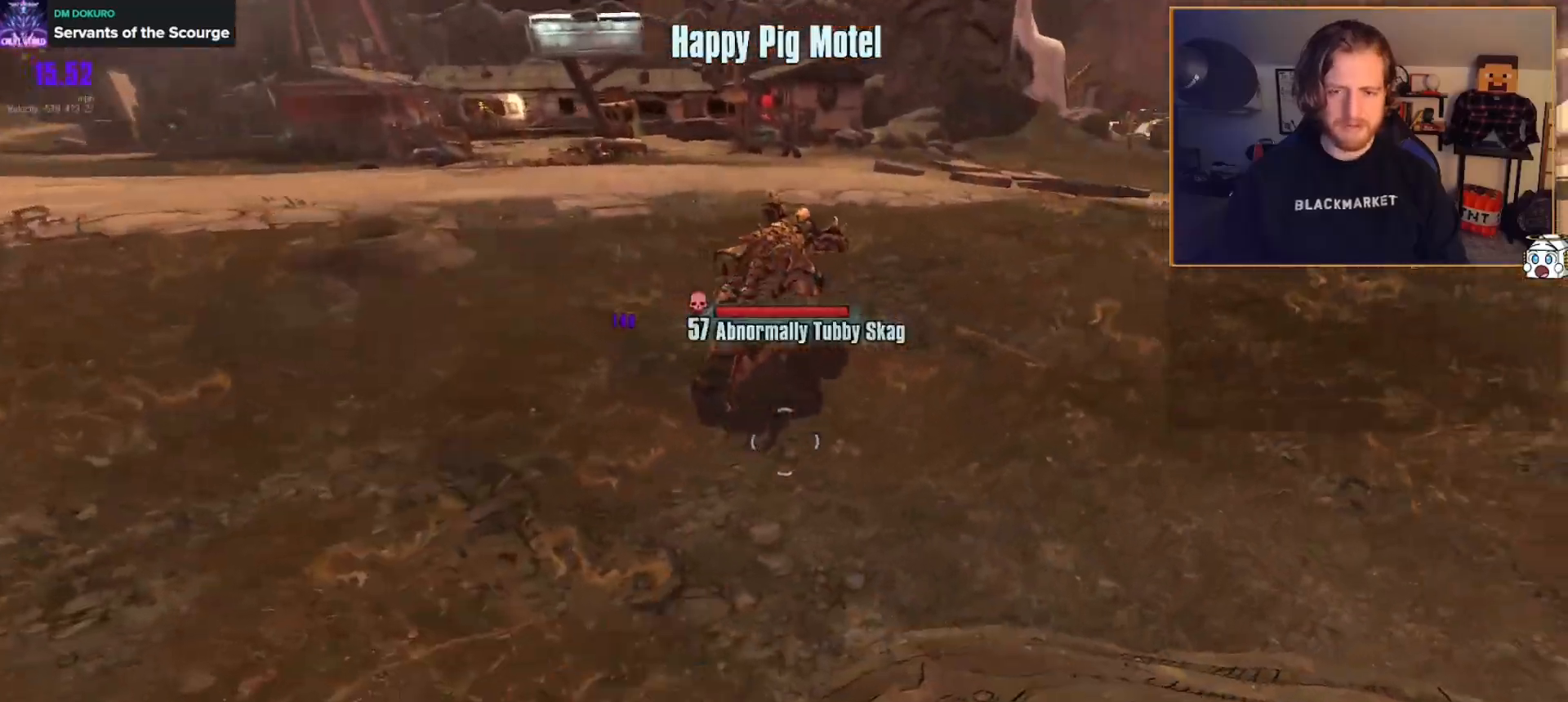
Gameplay with a controller (Xbox layout); each line is a JSON object with the inputs held at the frame after it. "events" lists button and stick changes between this image and that frame as [ms after this image, input, new state], when the widget could be followed in between.
{"buttons": [], "left_stick": "up", "right_stick": "left", "events": [[17, "left_stick", "up-left"], [100, "right_stick", "up-left"], [150, "left_stick", "up"], [200, "L3", "down"], [317, "L3", "up"], [383, "L3", "down"], [383, "right_stick", "center"], [483, "L3", "up"], [500, "right_stick", "left"]]}
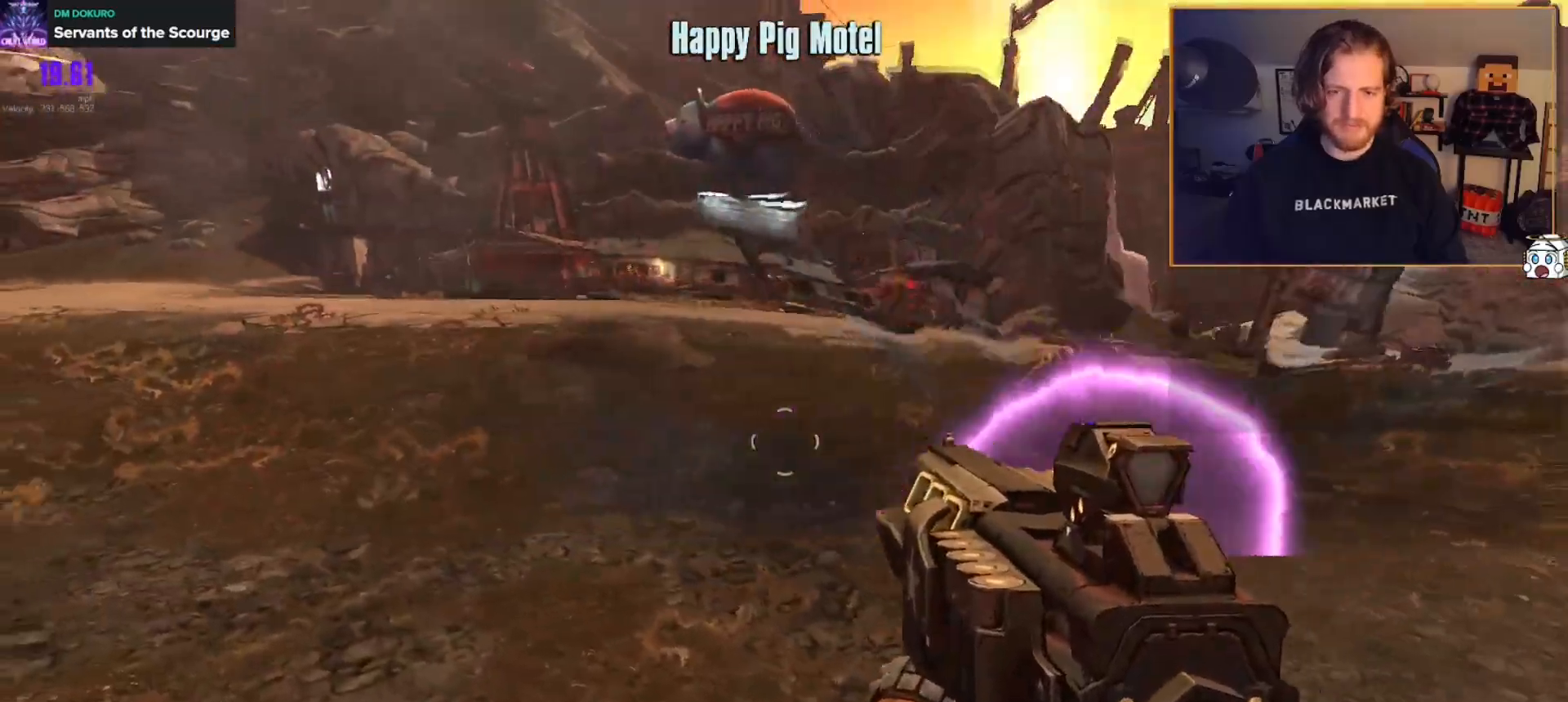
{"buttons": ["A"], "left_stick": "up", "right_stick": "right", "events": [[50, "L3", "down"], [150, "L3", "up"], [183, "right_stick", "center"], [233, "L3", "down"], [333, "L3", "up"], [417, "right_stick", "right"], [500, "A", "down"]]}
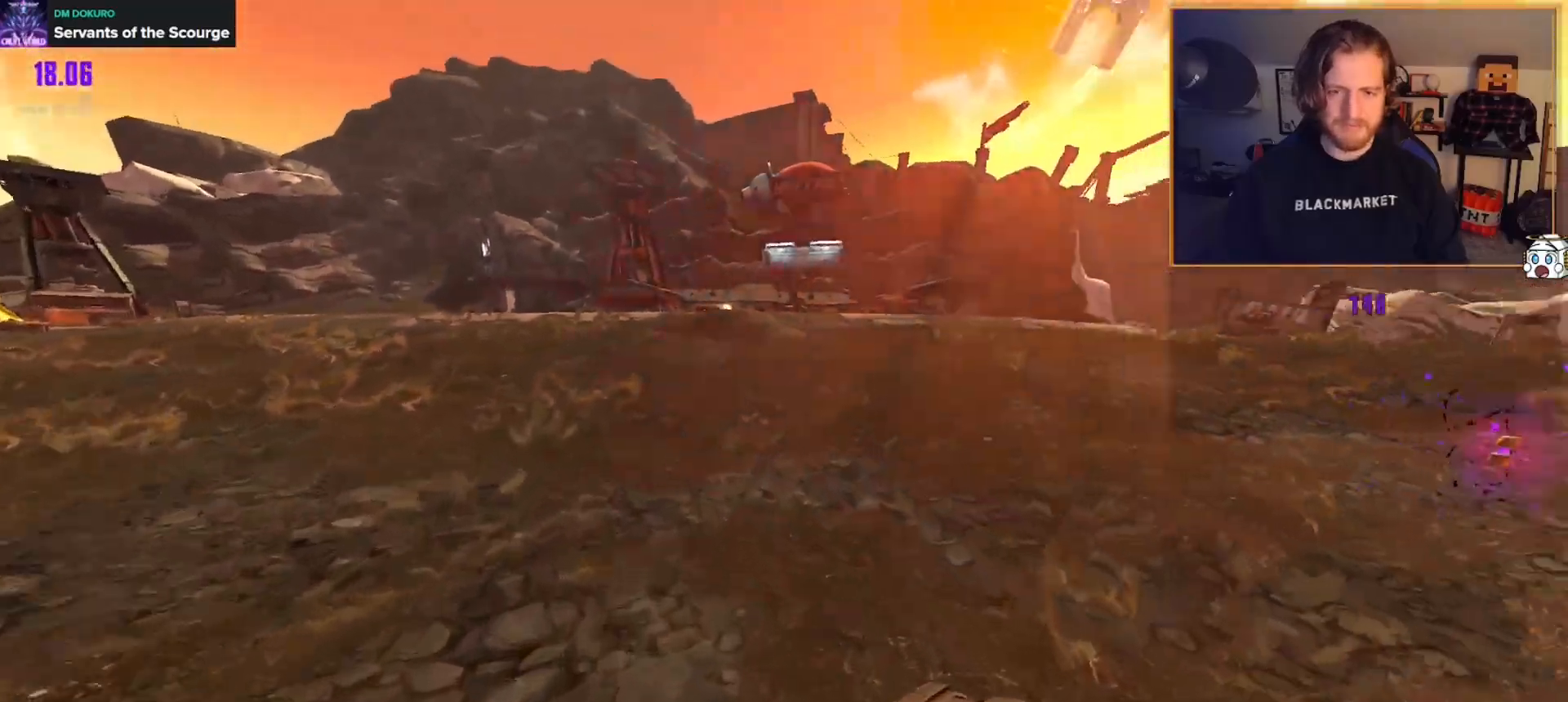
{"buttons": [], "left_stick": "down-left", "right_stick": "center", "events": [[67, "A", "up"], [67, "left_stick", "up-left"], [450, "left_stick", "down-left"], [467, "right_stick", "center"]]}
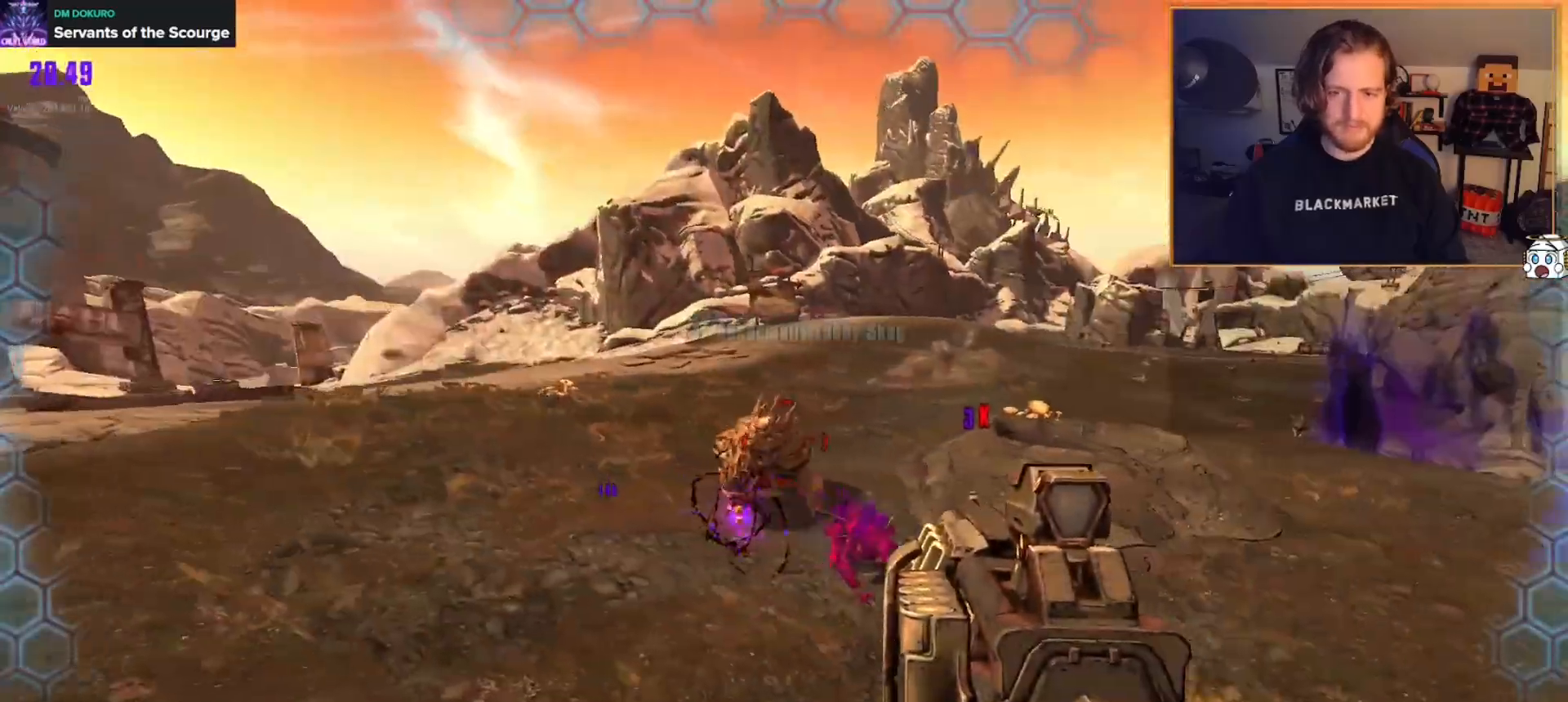
{"buttons": ["L2", "R2"], "left_stick": "left", "right_stick": "right", "events": [[67, "L1", "down"], [117, "right_stick", "right"], [167, "L1", "up"], [300, "right_stick", "center"], [317, "left_stick", "left"], [350, "R2", "down"], [433, "L2", "down"], [467, "right_stick", "right"]]}
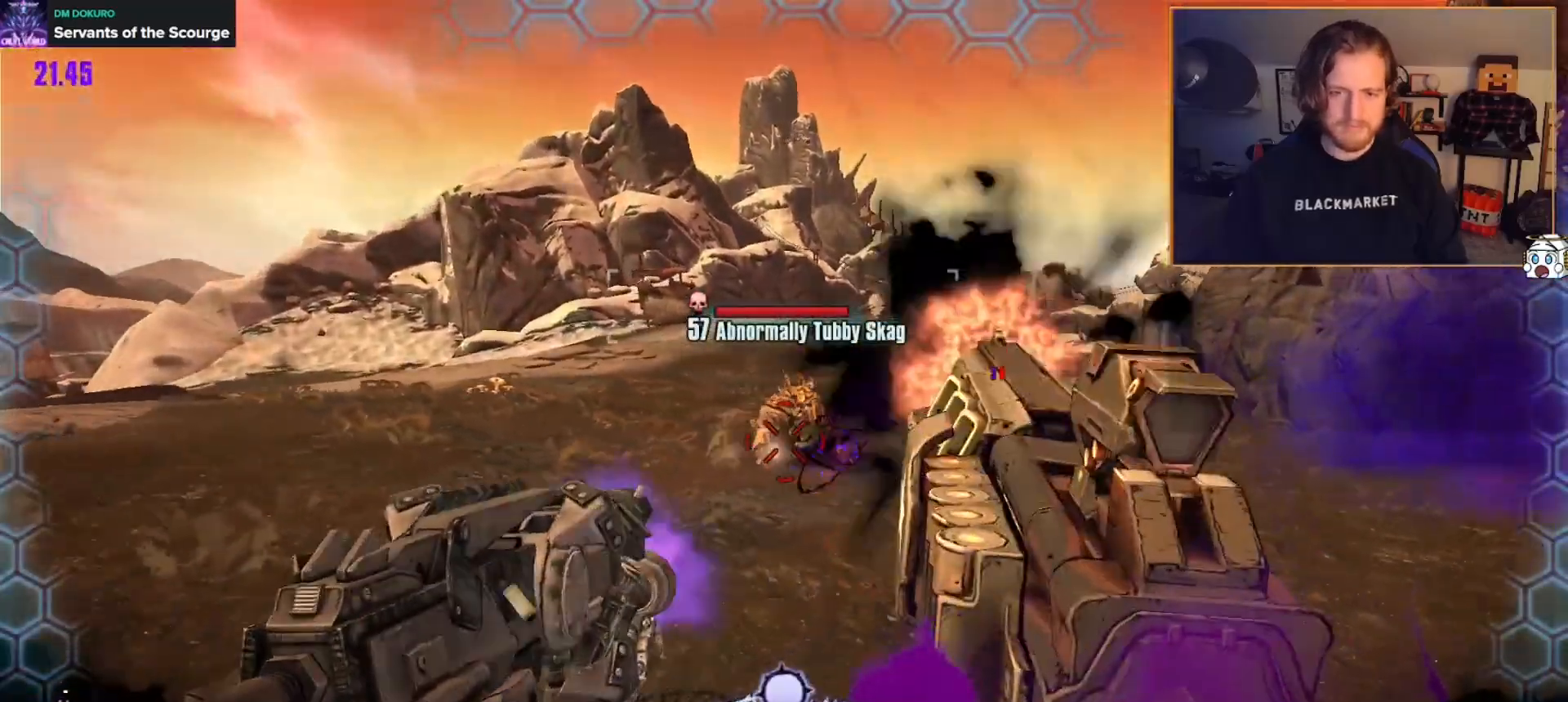
{"buttons": ["L2", "R2"], "left_stick": "up-left", "right_stick": "down-right", "events": [[117, "left_stick", "up-left"], [167, "right_stick", "center"], [183, "L2", "up"], [267, "L2", "down"], [433, "right_stick", "down-right"]]}
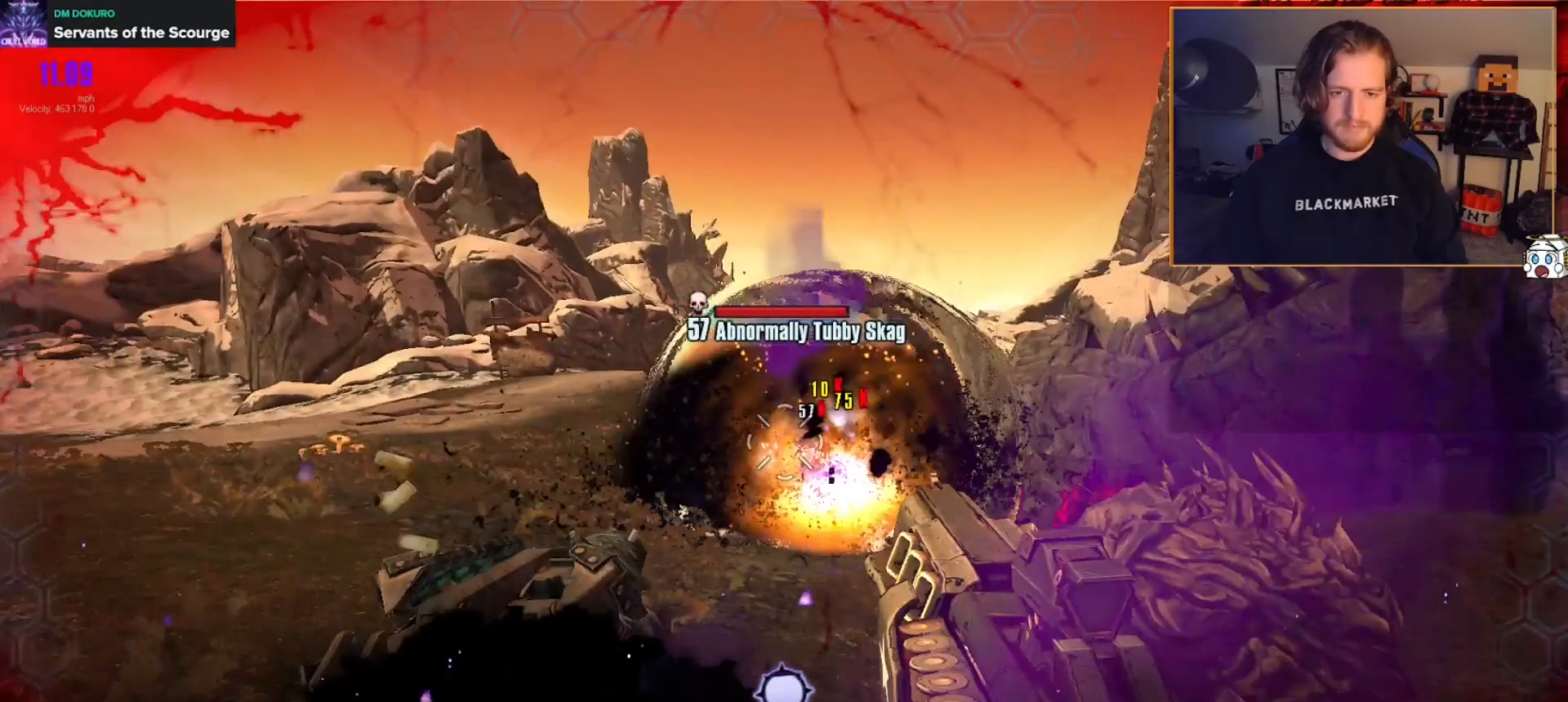
{"buttons": ["L2", "R2"], "left_stick": "down", "right_stick": "down-right", "events": [[67, "L2", "up"], [150, "L2", "down"], [183, "right_stick", "right"], [267, "left_stick", "left"], [450, "left_stick", "down"], [467, "right_stick", "down-right"]]}
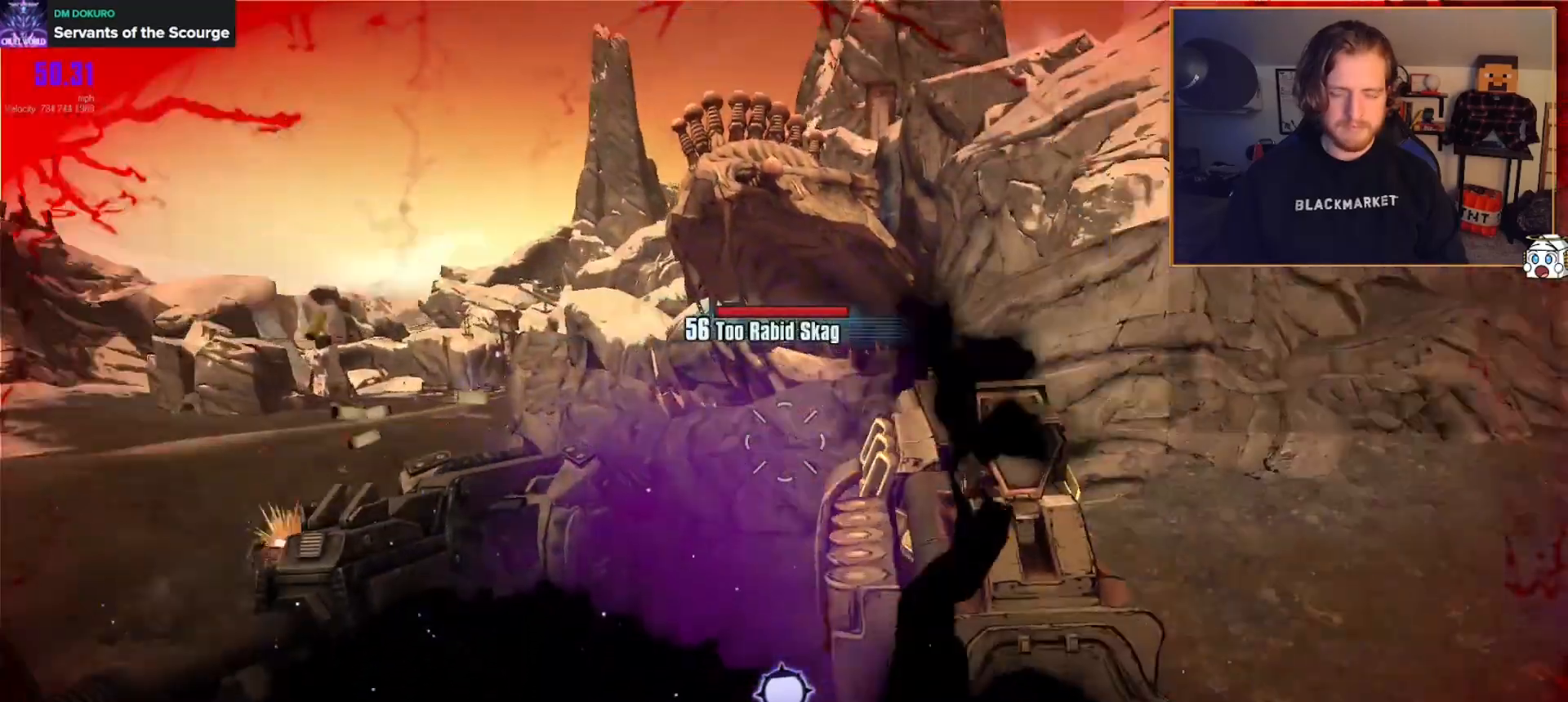
{"buttons": ["R2"], "left_stick": "up", "right_stick": "down-right", "events": [[100, "left_stick", "down-right"], [167, "L2", "up"], [283, "left_stick", "up-right"], [367, "left_stick", "up"], [383, "right_stick", "center"], [483, "right_stick", "down-right"]]}
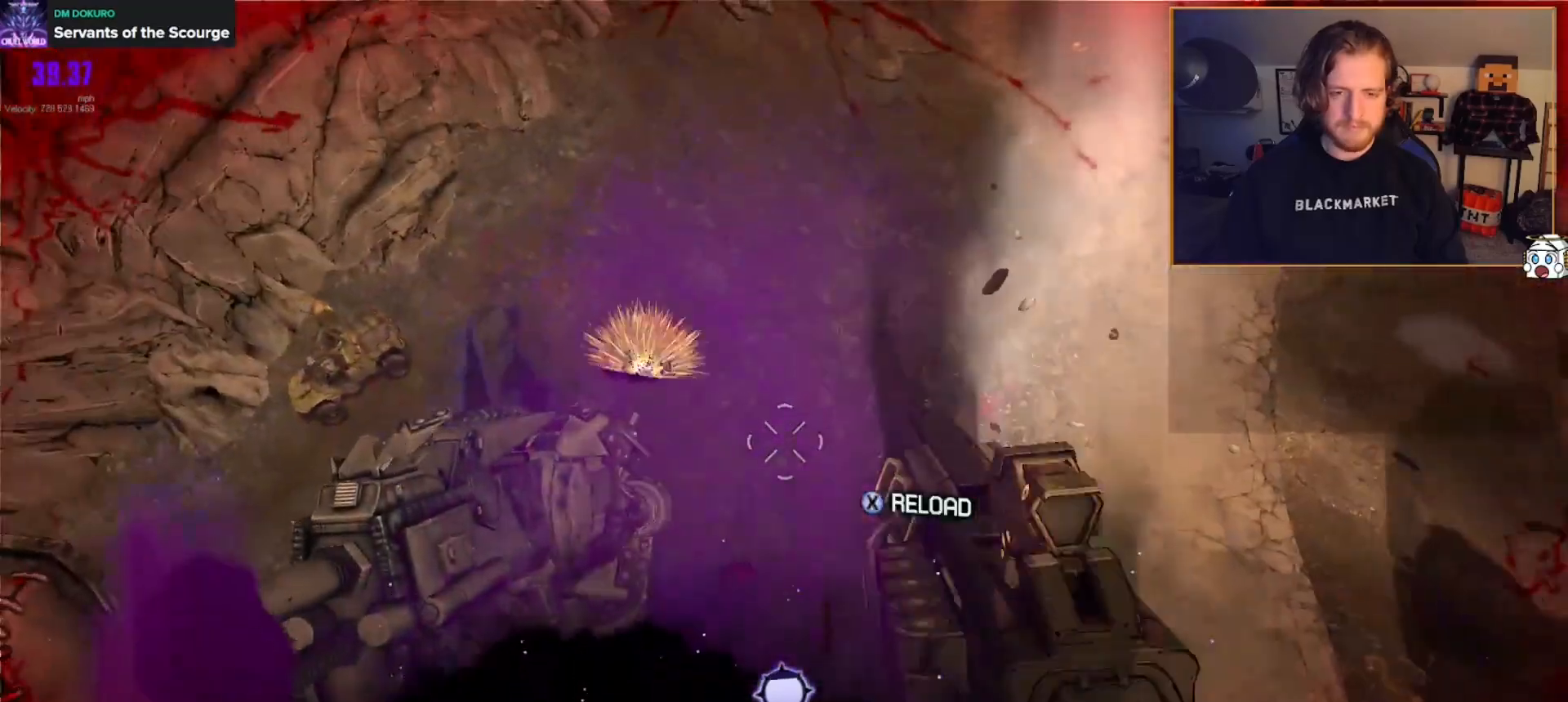
{"buttons": ["L2", "R2"], "left_stick": "up", "right_stick": "center", "events": [[33, "right_stick", "right"], [133, "right_stick", "center"], [250, "right_stick", "right"], [450, "right_stick", "down"], [500, "L2", "down"], [500, "right_stick", "center"]]}
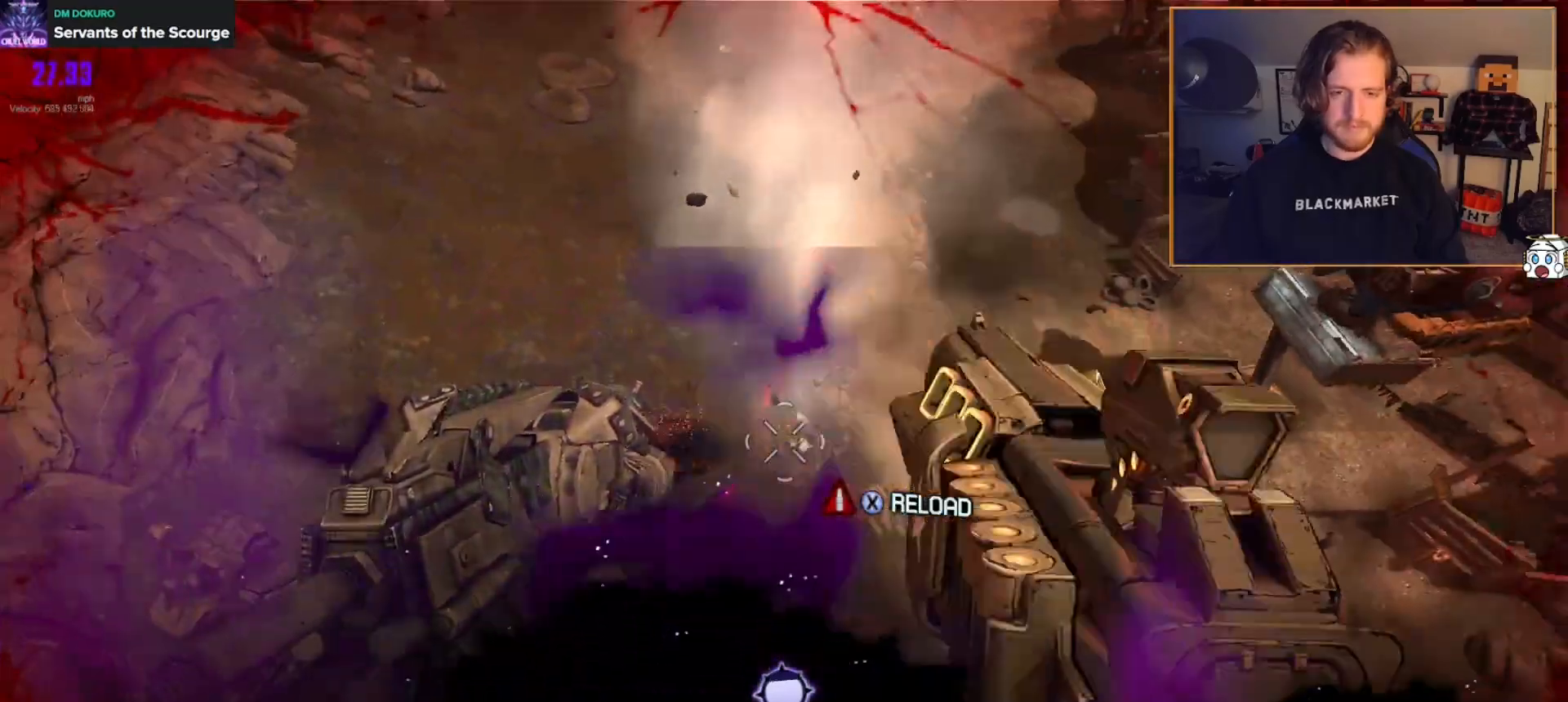
{"buttons": ["R2"], "left_stick": "up", "right_stick": "up-left", "events": [[150, "L2", "up"], [183, "right_stick", "up"], [283, "L2", "down"], [300, "right_stick", "center"], [433, "L2", "up"], [467, "right_stick", "up-left"]]}
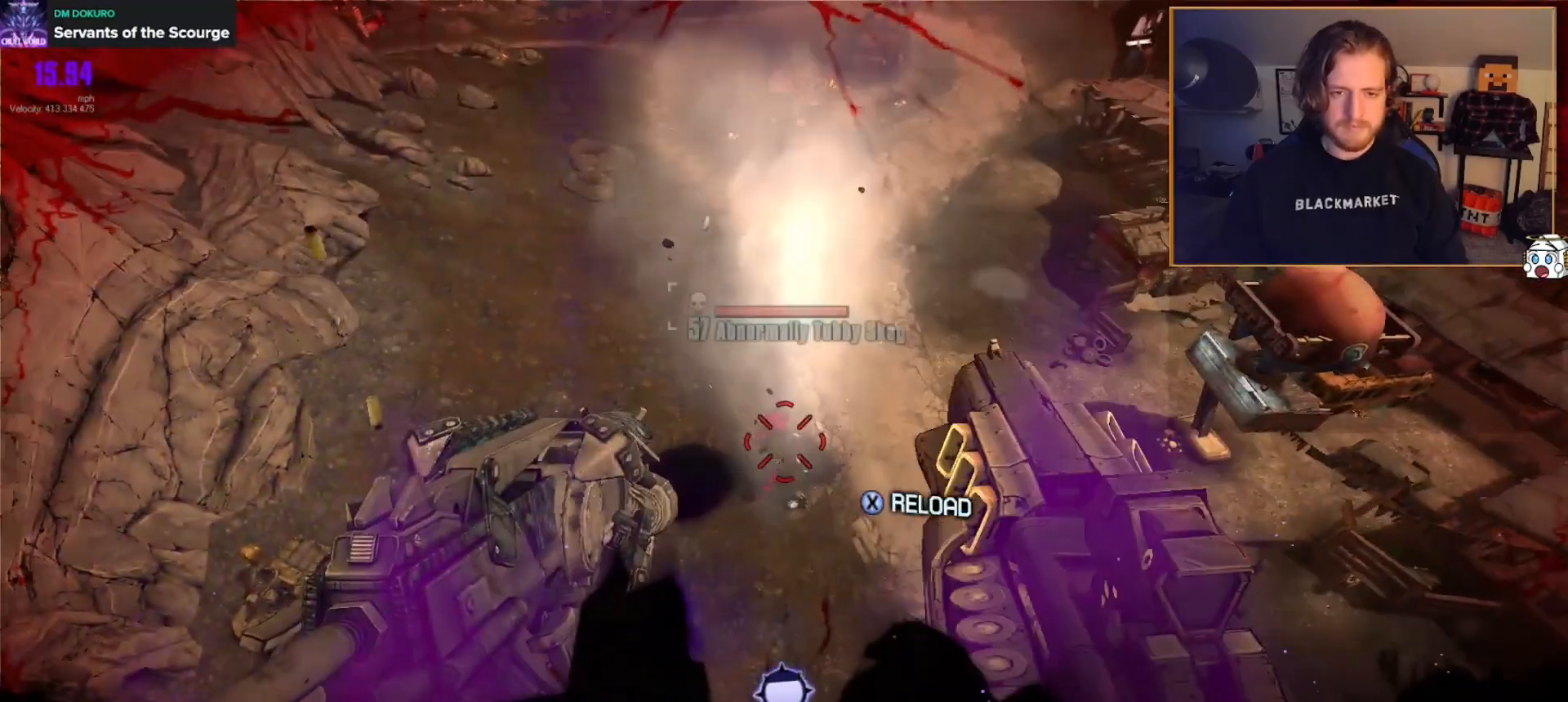
{"buttons": ["L2", "R2"], "left_stick": "up", "right_stick": "center", "events": [[33, "L2", "down"], [33, "right_stick", "center"], [200, "L2", "up"], [267, "L2", "down"], [317, "right_stick", "up-left"], [433, "L2", "up"], [467, "right_stick", "center"], [500, "L2", "down"]]}
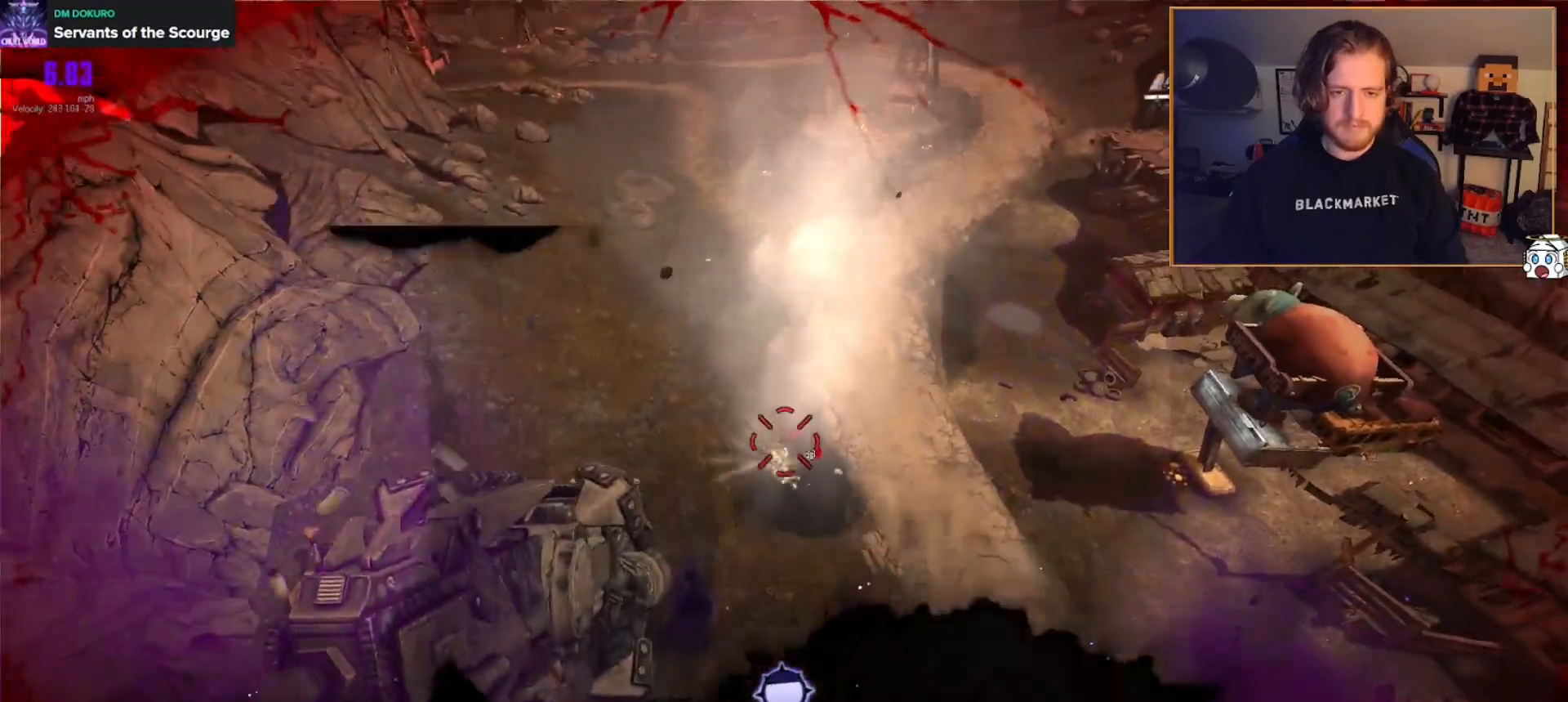
{"buttons": ["L2", "R2"], "left_stick": "up", "right_stick": "center", "events": [[167, "L2", "up"], [183, "right_stick", "up-right"], [233, "right_stick", "center"], [267, "L2", "down"], [350, "right_stick", "up"], [400, "L2", "up"], [450, "right_stick", "center"], [500, "L2", "down"]]}
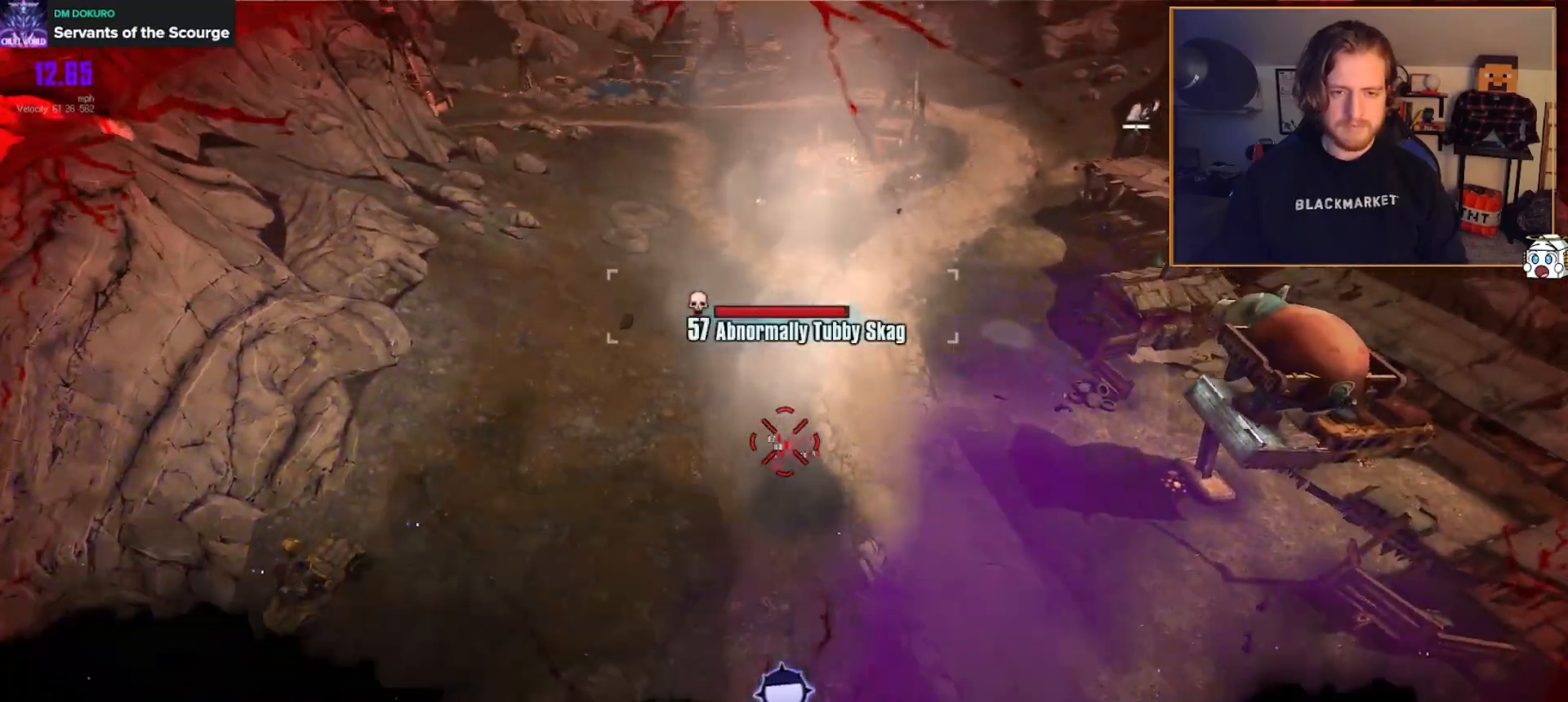
{"buttons": ["R2"], "left_stick": "up", "right_stick": "center", "events": [[150, "L2", "up"], [167, "left_stick", "up-right"], [267, "L2", "down"], [300, "right_stick", "up"], [333, "left_stick", "up"], [417, "right_stick", "center"], [433, "L2", "up"]]}
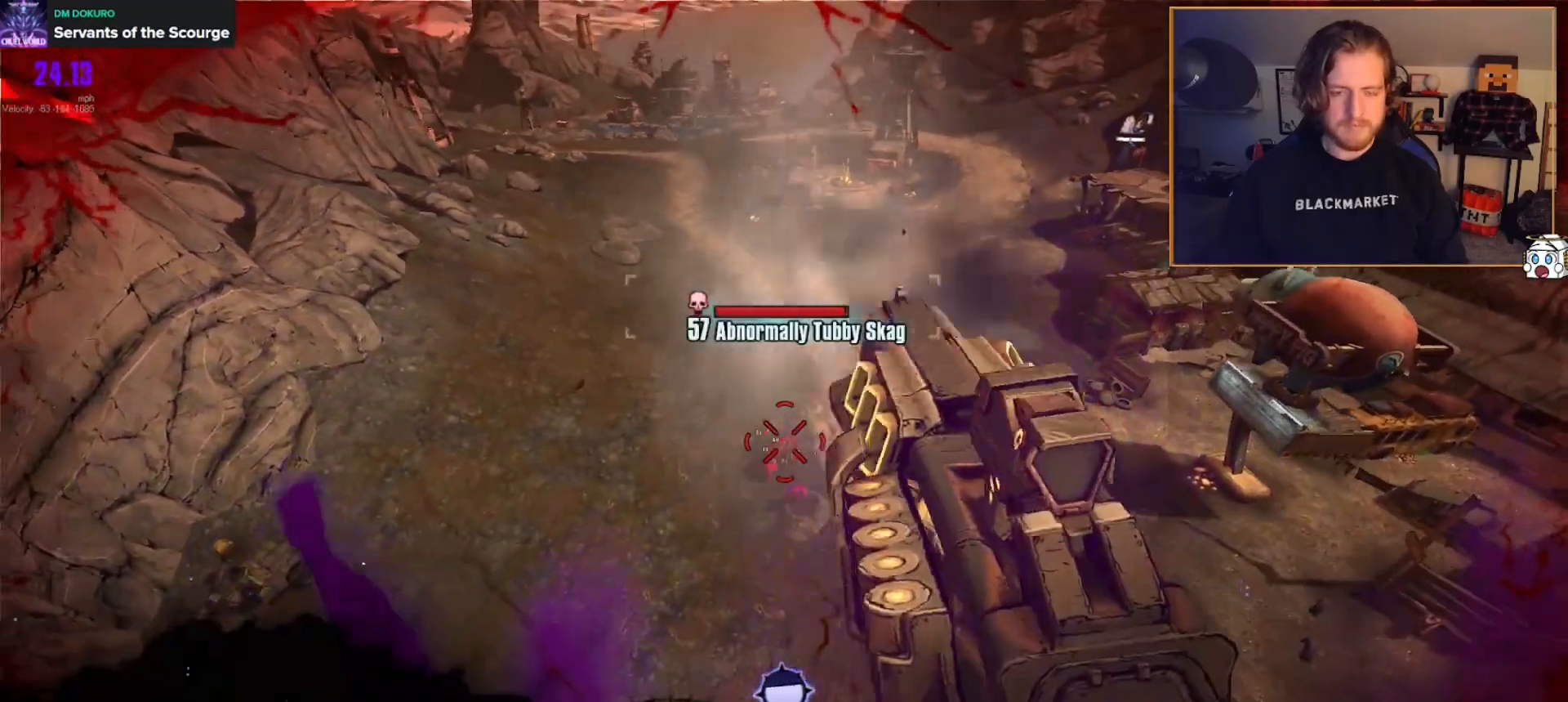
{"buttons": ["R2"], "left_stick": "up", "right_stick": "center", "events": [[50, "L2", "down"], [183, "L2", "up"], [283, "L2", "down"], [417, "L2", "up"]]}
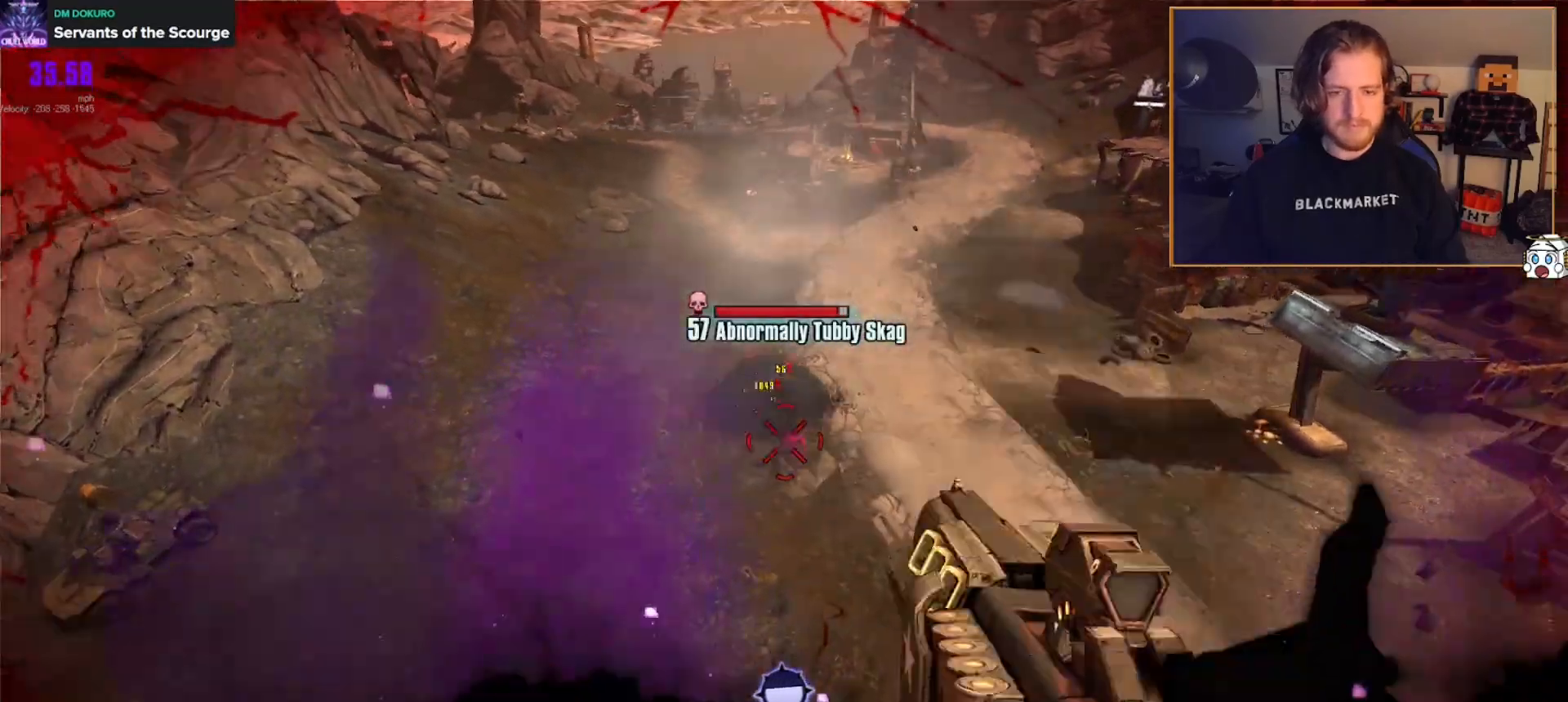
{"buttons": ["L2", "R2"], "left_stick": "up", "right_stick": "up-left", "events": [[17, "L2", "down"], [33, "right_stick", "up"], [133, "L2", "up"], [217, "L2", "down"], [350, "L2", "up"], [417, "right_stick", "up-left"], [433, "L2", "down"]]}
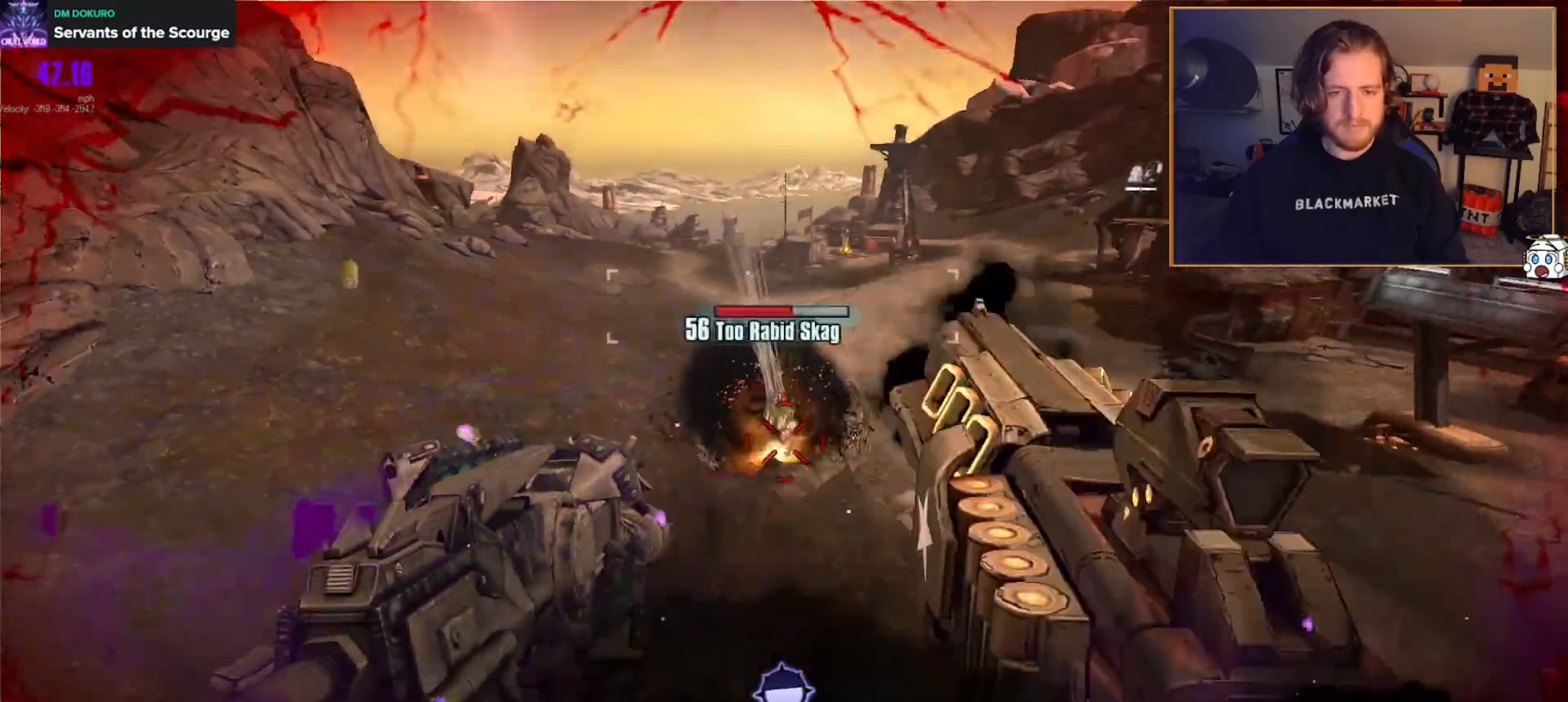
{"buttons": ["L2", "R2"], "left_stick": "up", "right_stick": "up-left", "events": [[83, "L2", "up"], [150, "L2", "down"], [183, "right_stick", "up"], [283, "L2", "up"], [283, "right_stick", "center"], [367, "L2", "down"], [500, "right_stick", "up-left"]]}
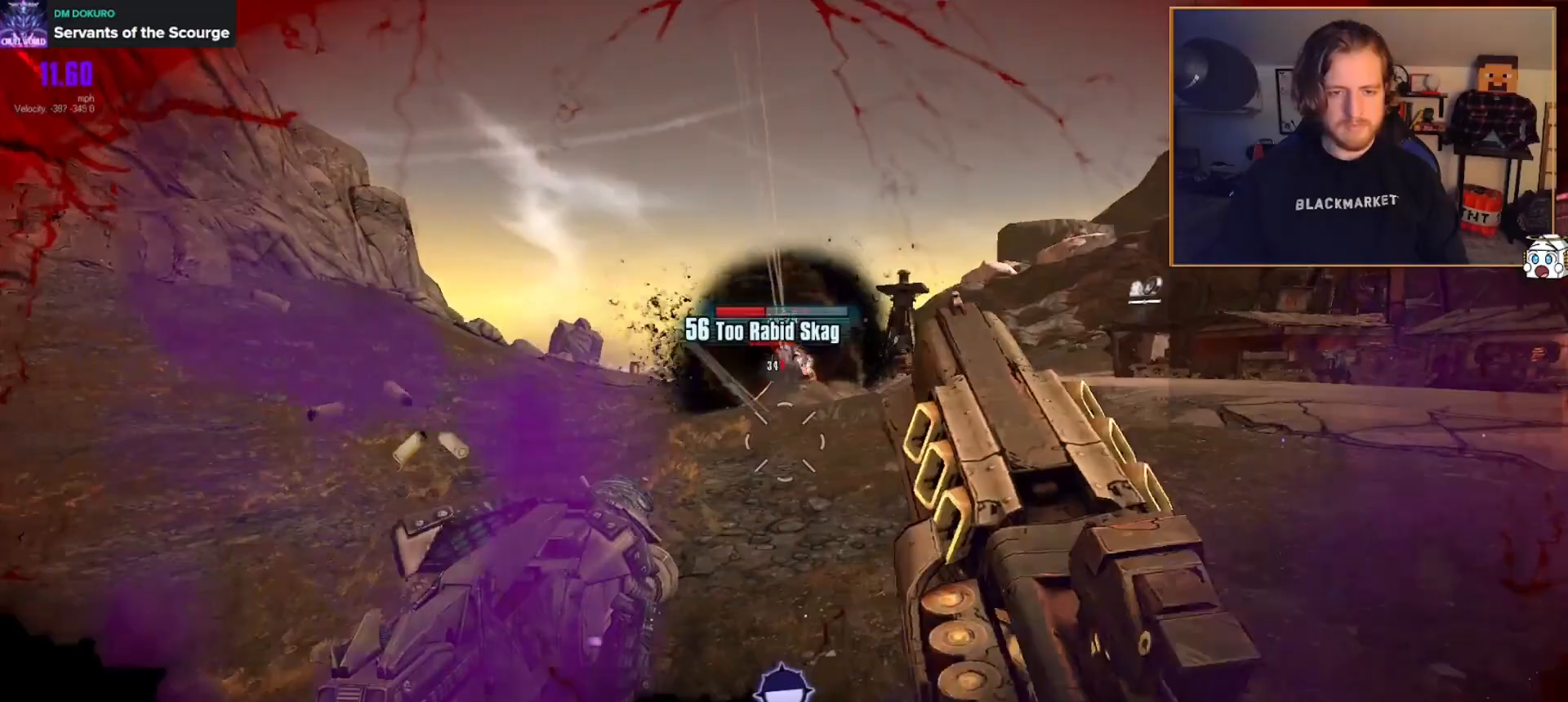
{"buttons": ["L2", "R2"], "left_stick": "up", "right_stick": "center", "events": [[17, "L2", "up"], [217, "right_stick", "center"], [267, "L2", "down"], [417, "L2", "up"], [500, "L2", "down"]]}
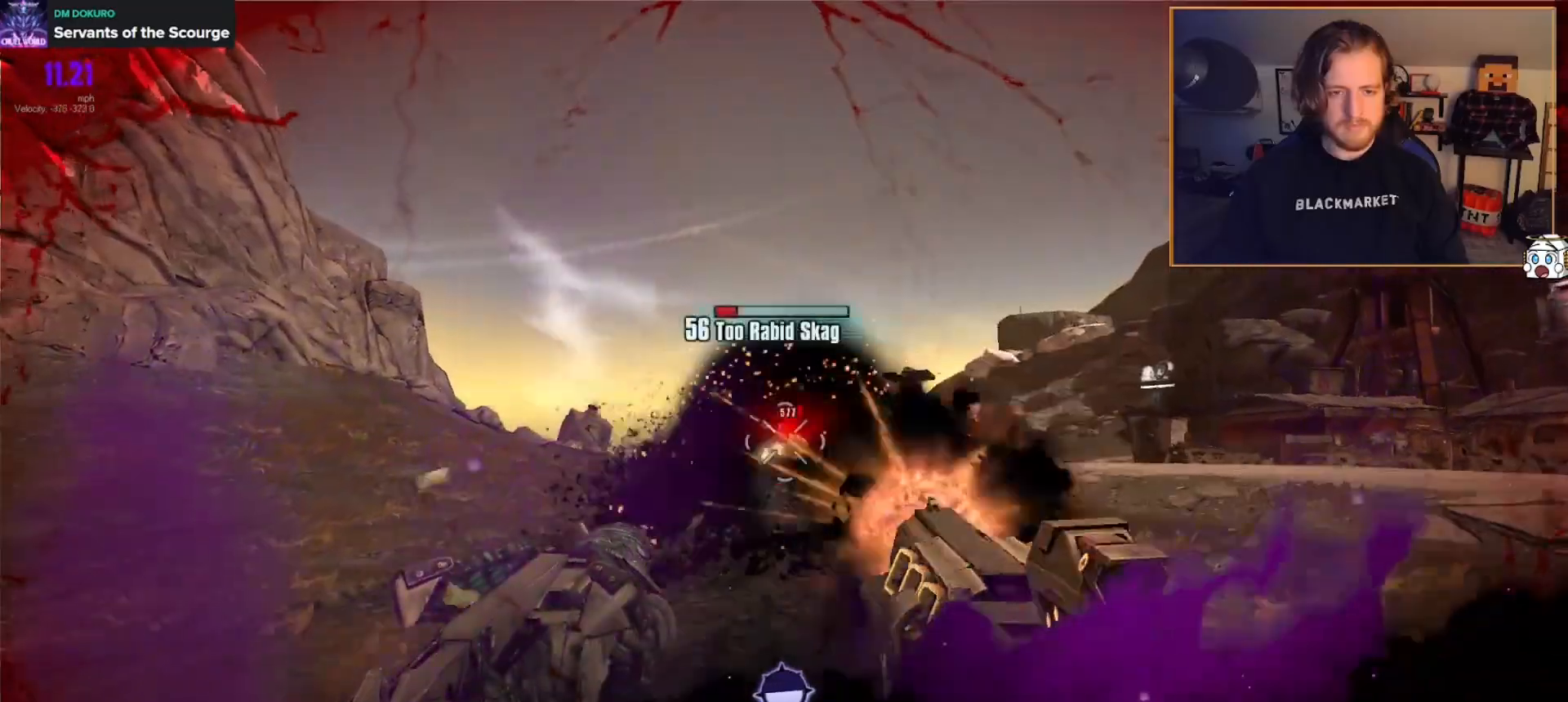
{"buttons": ["L2", "R2"], "left_stick": "up-right", "right_stick": "center", "events": [[117, "L2", "up"], [233, "L2", "down"], [367, "L2", "up"], [467, "L2", "down"], [483, "left_stick", "up-right"]]}
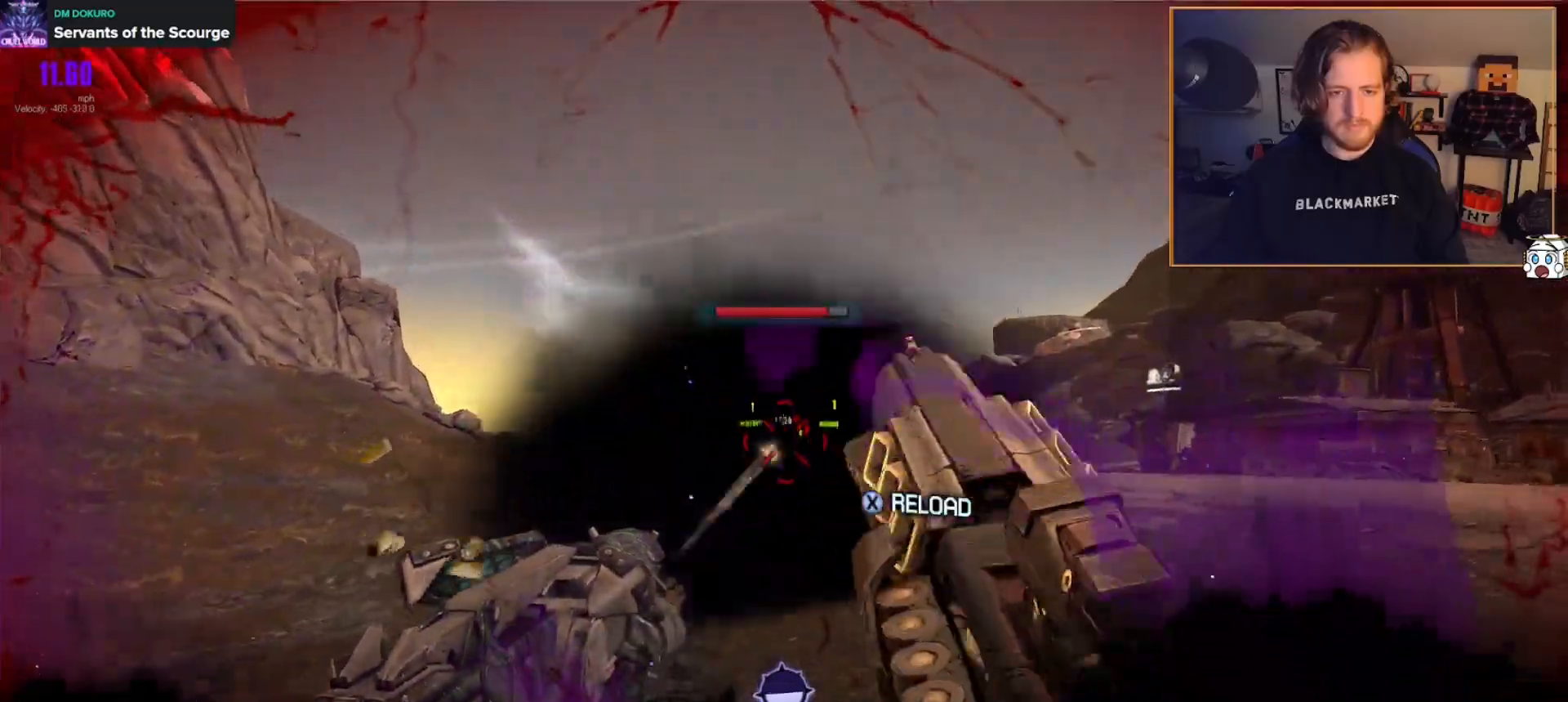
{"buttons": ["L2", "R2"], "left_stick": "right", "right_stick": "down-left", "events": [[117, "L2", "up"], [217, "L2", "down"], [317, "right_stick", "down-left"], [350, "L2", "up"], [383, "left_stick", "right"], [500, "L2", "down"]]}
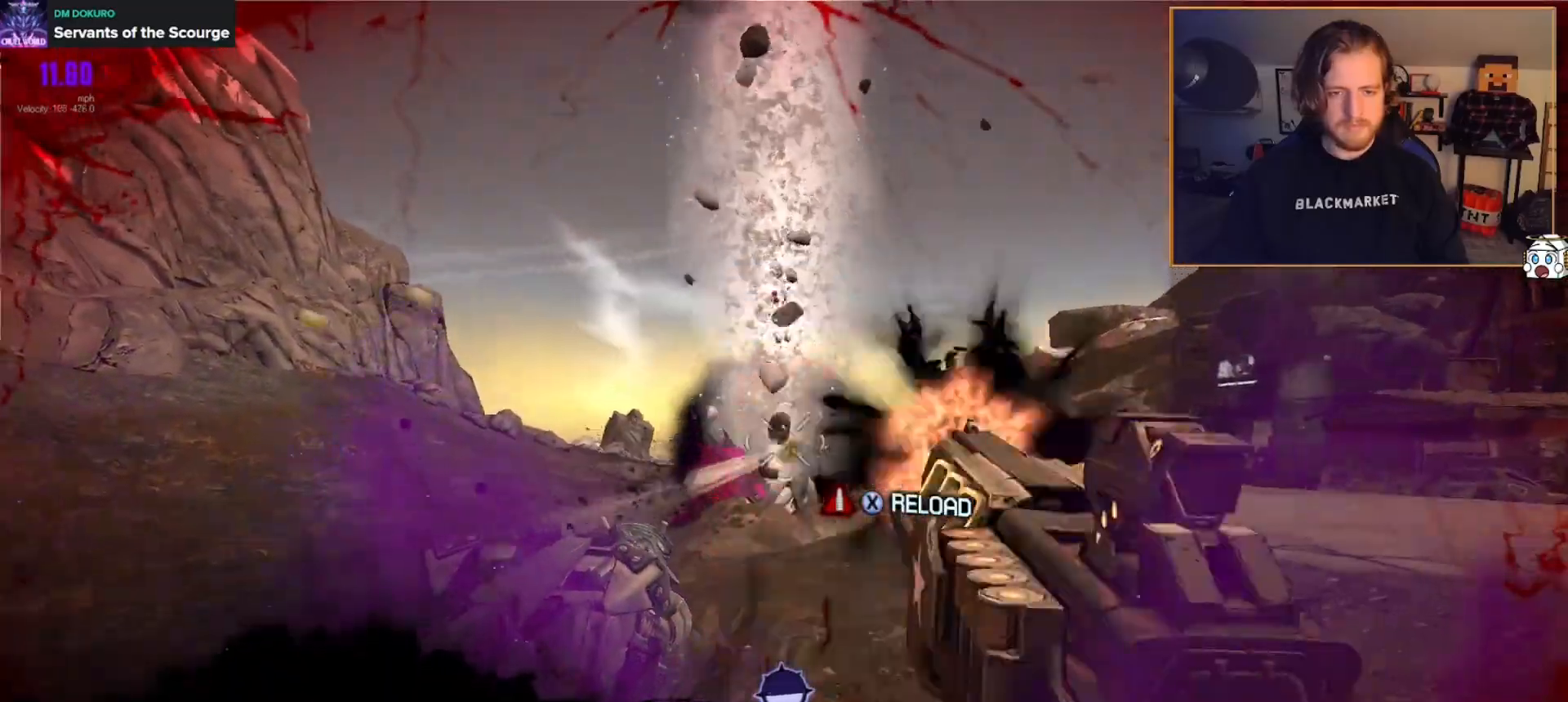
{"buttons": ["R2"], "left_stick": "down-right", "right_stick": "center", "events": [[133, "L2", "up"], [233, "L2", "down"], [267, "right_stick", "center"], [350, "left_stick", "down-right"], [400, "L2", "up"]]}
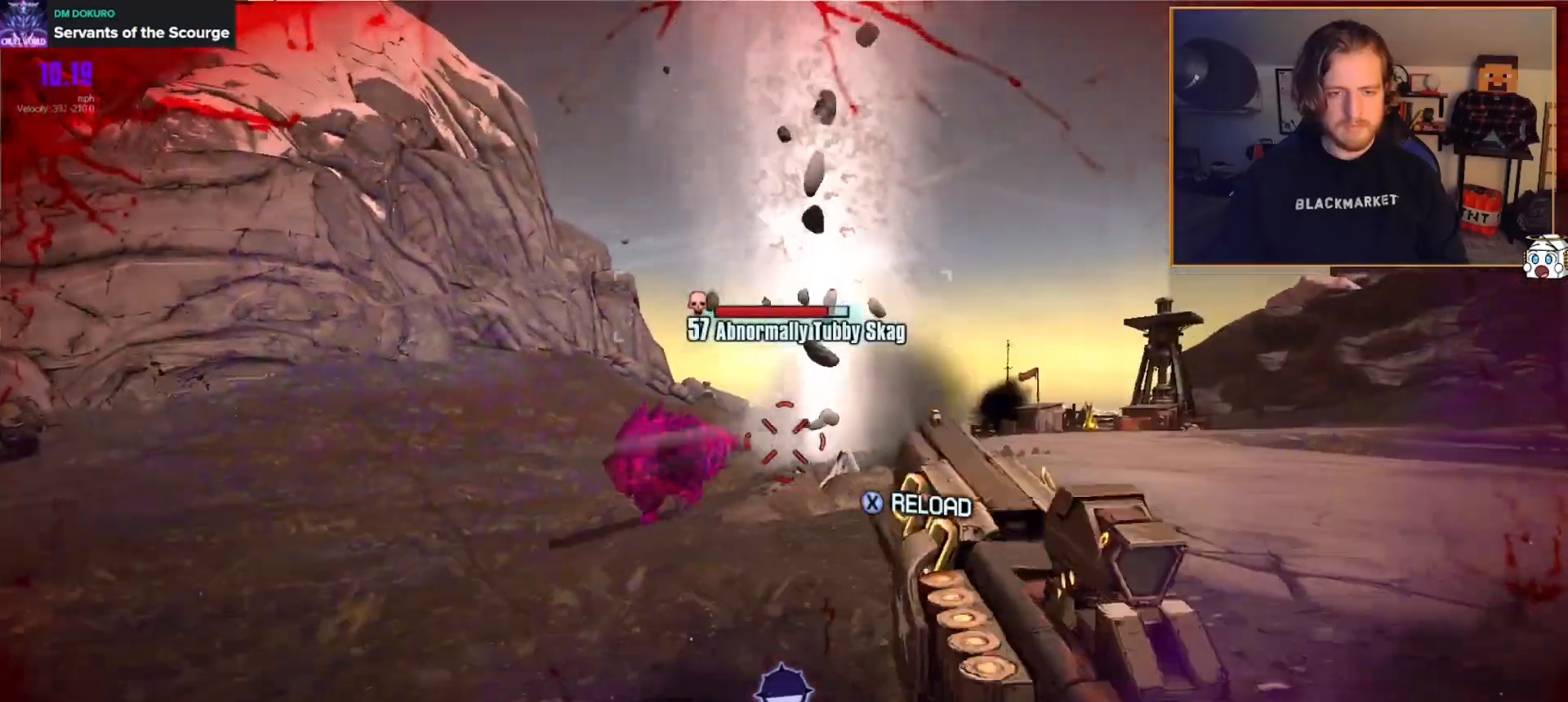
{"buttons": ["R2"], "left_stick": "down", "right_stick": "down-left", "events": [[33, "L2", "down"], [167, "L2", "up"], [167, "left_stick", "down"], [167, "right_stick", "left"], [400, "right_stick", "center"], [467, "right_stick", "down-left"]]}
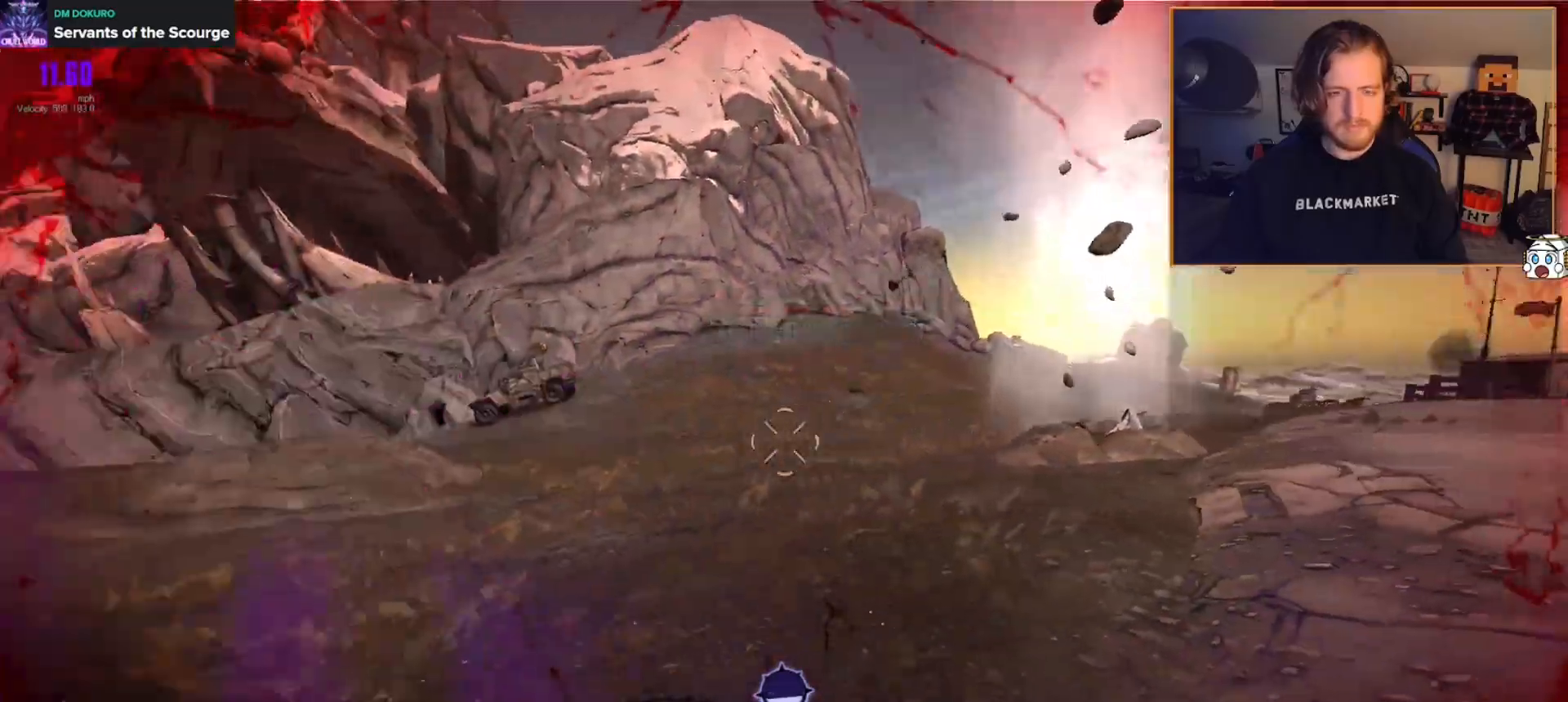
{"buttons": ["R2"], "left_stick": "down-left", "right_stick": "left", "events": [[217, "right_stick", "left"], [233, "left_stick", "down-left"]]}
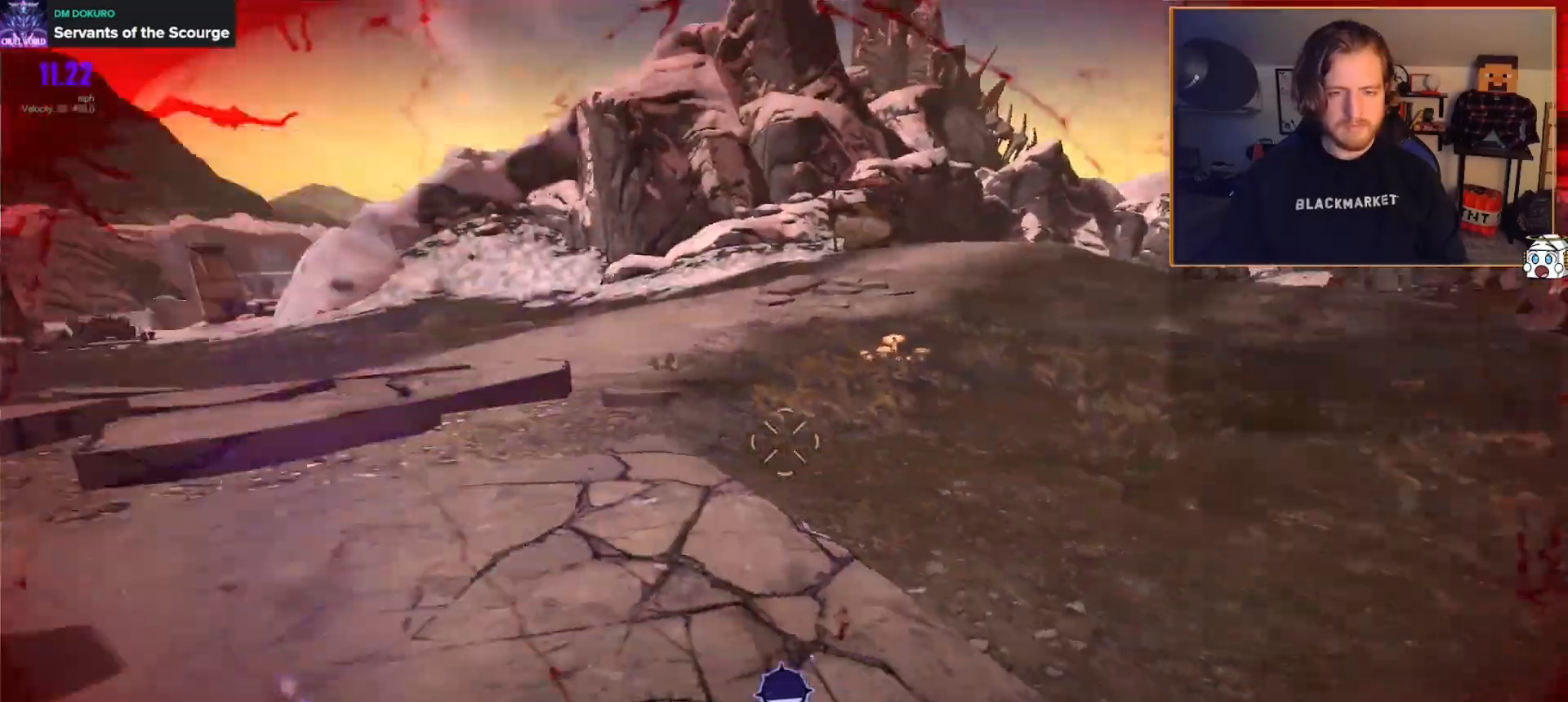
{"buttons": ["L2", "R2"], "left_stick": "down-left", "right_stick": "center", "events": [[83, "right_stick", "up-left"], [133, "left_stick", "left"], [300, "left_stick", "down-left"], [417, "right_stick", "center"], [467, "L2", "down"]]}
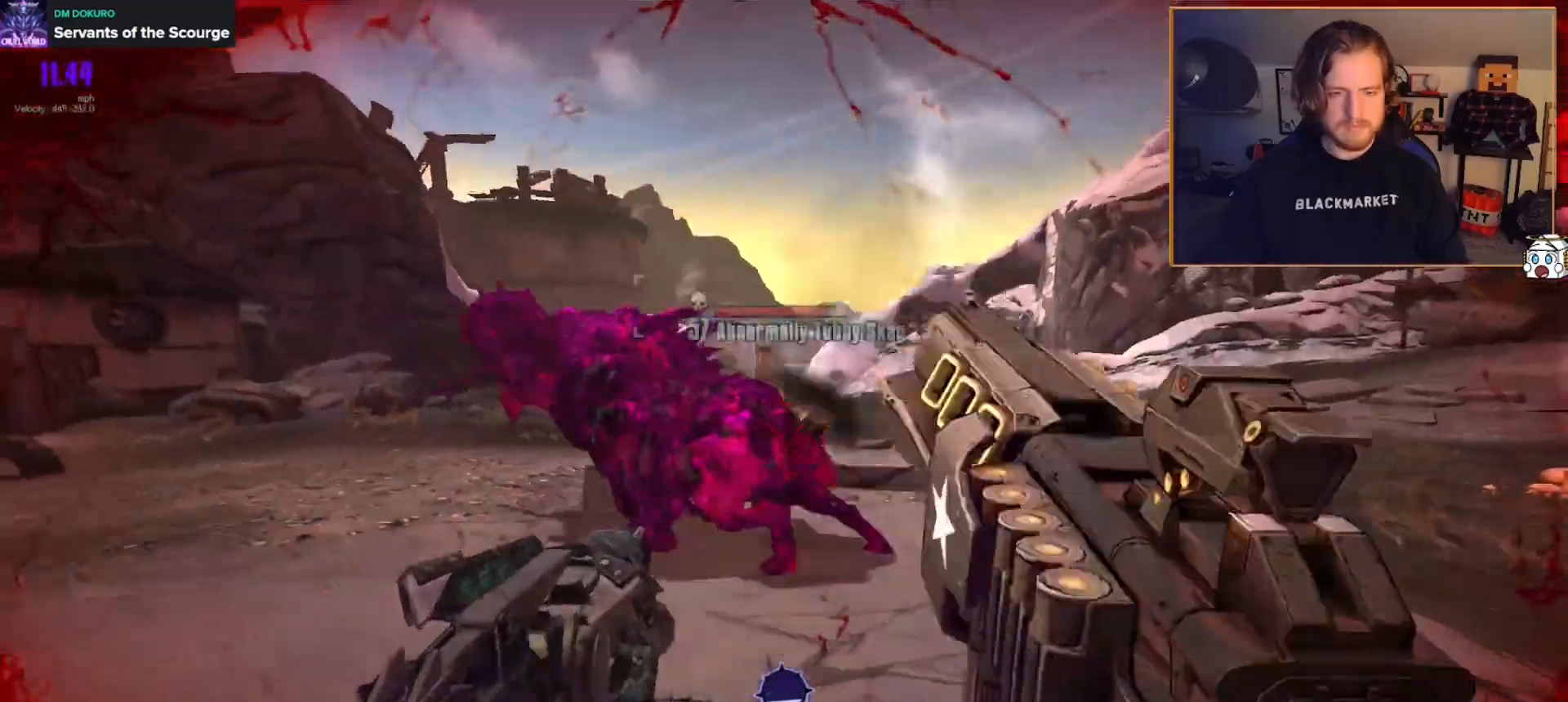
{"buttons": ["L2", "R2"], "left_stick": "up-left", "right_stick": "right", "events": [[17, "right_stick", "left"], [83, "L2", "up"], [117, "right_stick", "center"], [167, "right_stick", "right"], [183, "L2", "down"], [200, "left_stick", "left"], [317, "L2", "up"], [317, "right_stick", "center"], [383, "L2", "down"], [400, "left_stick", "up-left"], [500, "right_stick", "right"]]}
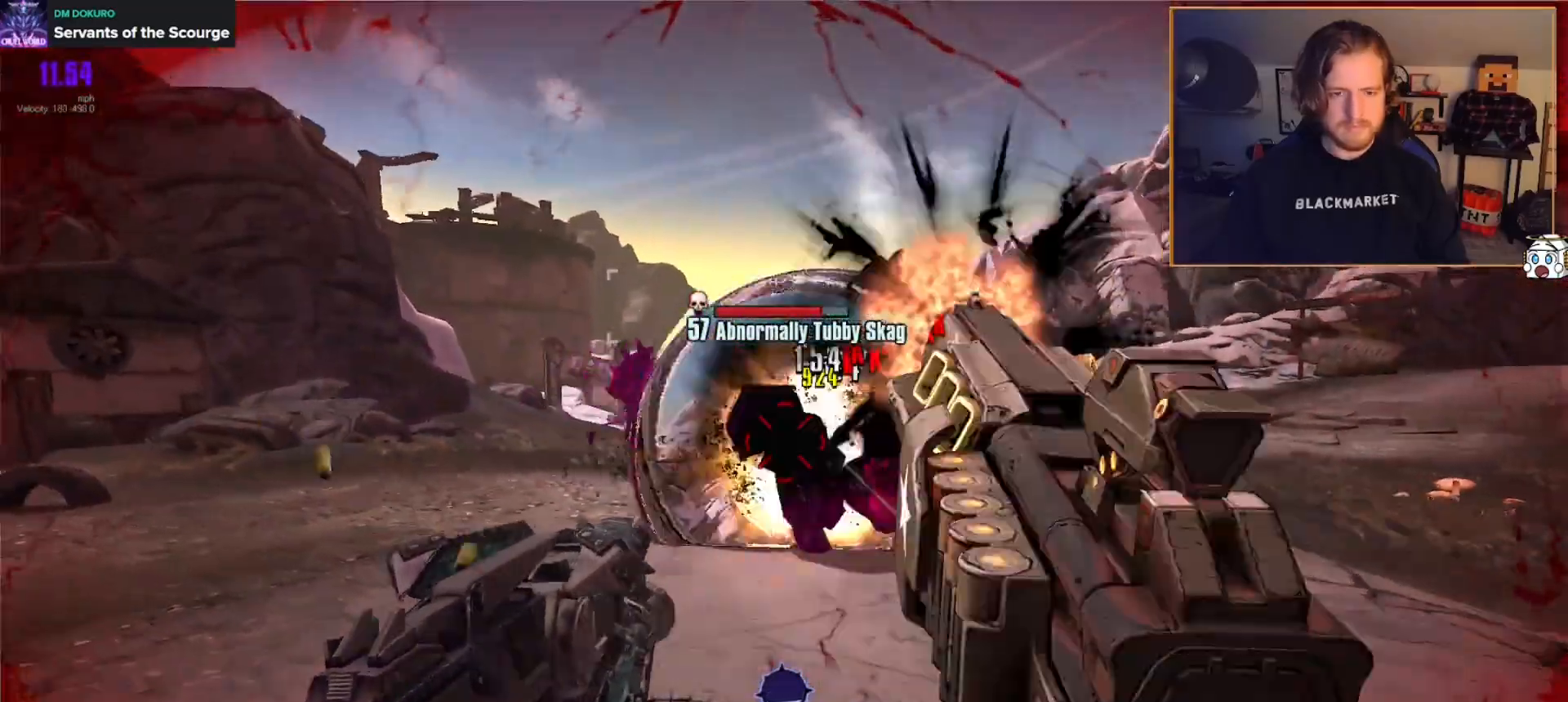
{"buttons": ["R2"], "left_stick": "up-left", "right_stick": "right", "events": [[33, "L2", "up"], [100, "L2", "down"], [233, "L2", "up"], [333, "L2", "down"], [483, "L2", "up"]]}
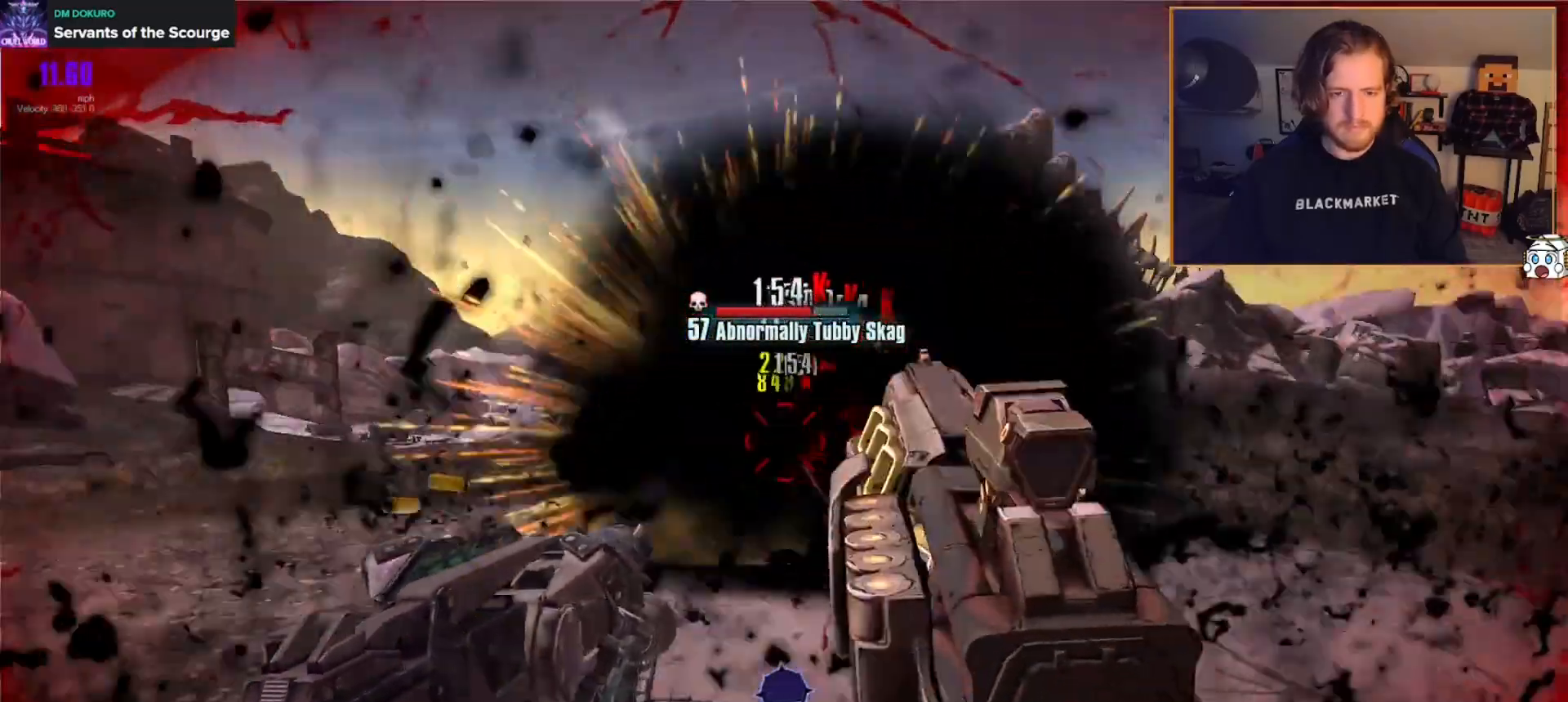
{"buttons": ["R2"], "left_stick": "down-left", "right_stick": "left", "events": [[83, "L2", "down"], [217, "L2", "up"], [217, "left_stick", "left"], [267, "L2", "down"], [383, "right_stick", "center"], [433, "L2", "up"], [483, "right_stick", "left"], [500, "left_stick", "down-left"]]}
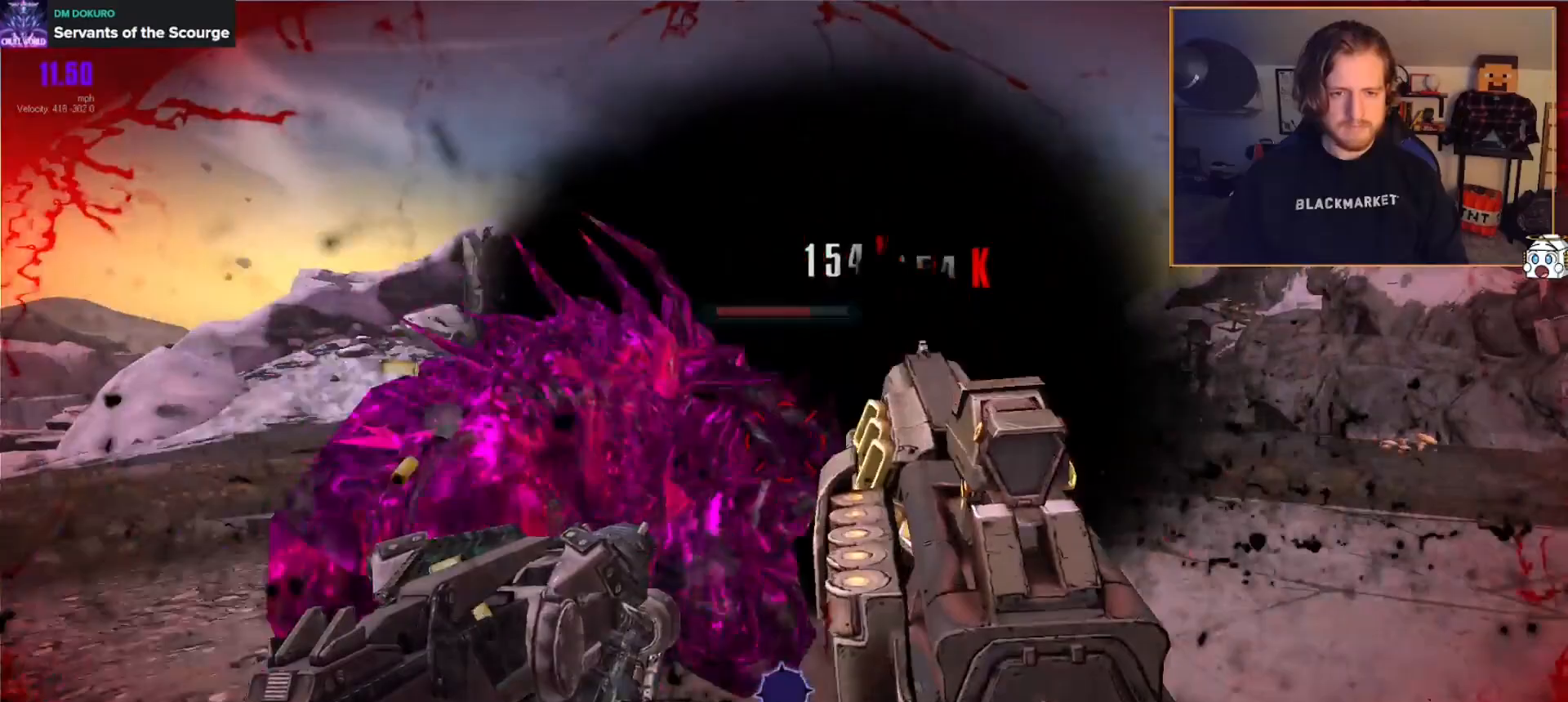
{"buttons": ["L2", "R2"], "left_stick": "down-left", "right_stick": "right", "events": [[150, "L2", "down"], [150, "right_stick", "center"], [200, "right_stick", "right"], [300, "L2", "up"], [450, "L2", "down"]]}
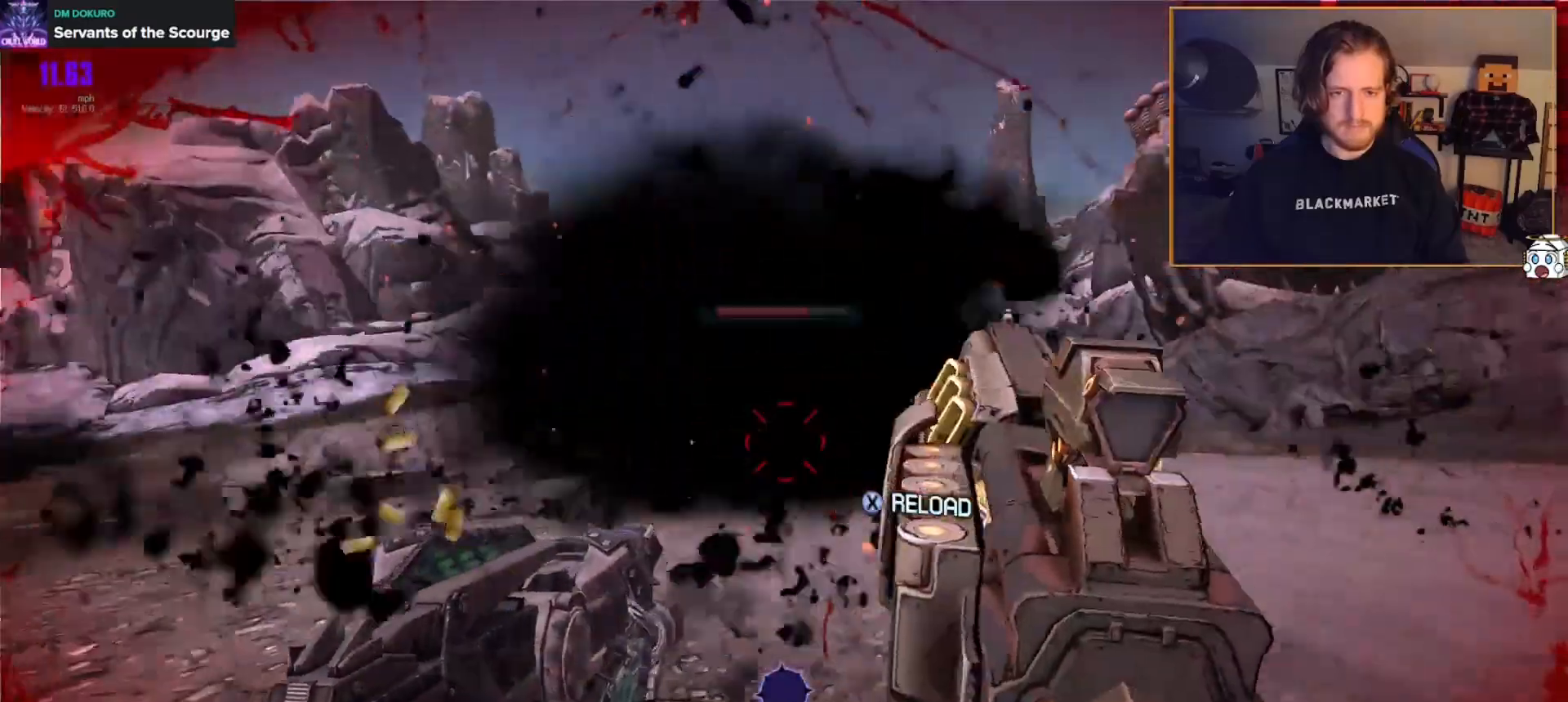
{"buttons": ["L2", "R2"], "left_stick": "down-left", "right_stick": "up-left", "events": [[17, "right_stick", "center"], [100, "L2", "up"], [183, "L2", "down"], [200, "right_stick", "right"], [317, "right_stick", "center"], [350, "L2", "up"], [417, "L2", "down"], [417, "right_stick", "up-left"]]}
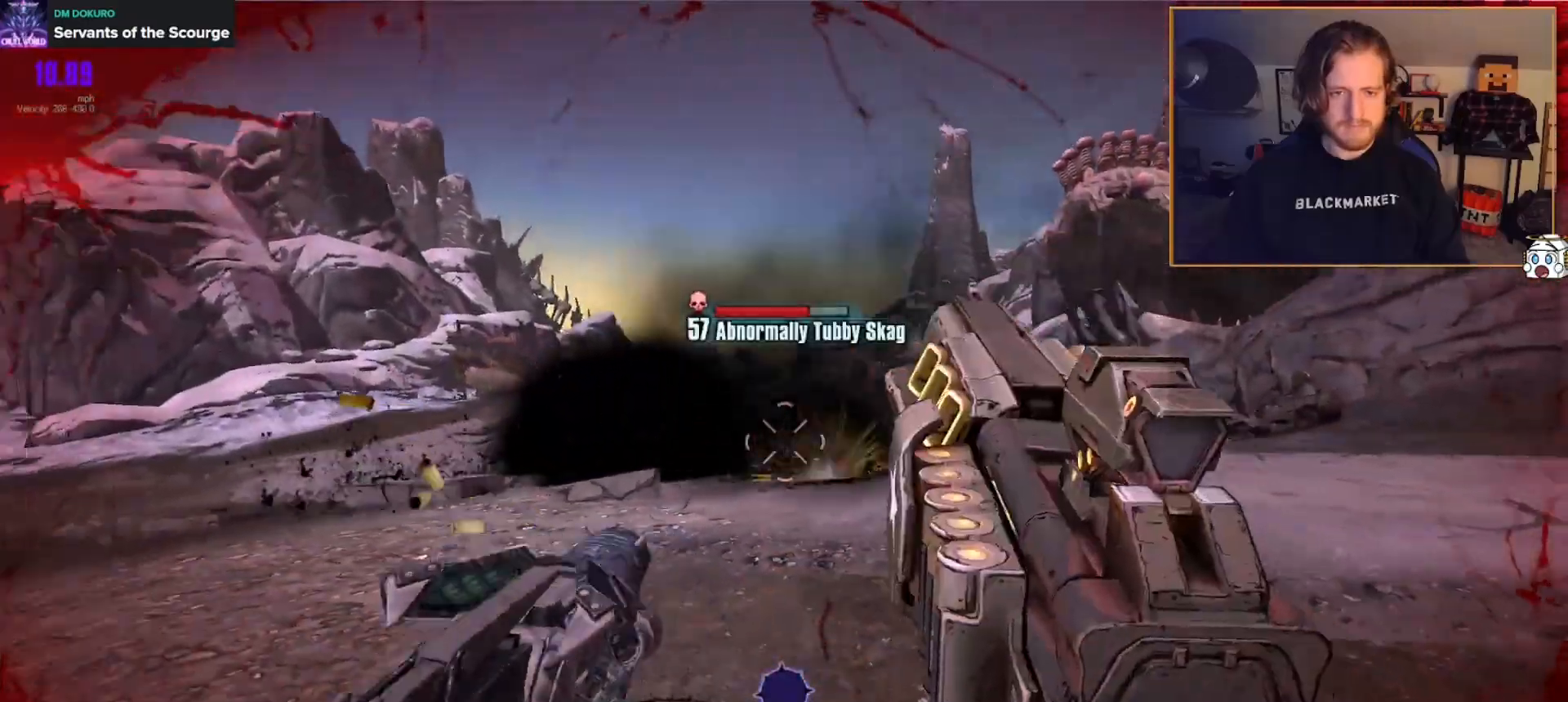
{"buttons": [], "left_stick": "down-left", "right_stick": "center", "events": [[67, "L2", "up"], [67, "right_stick", "up-right"], [133, "L2", "down"], [267, "right_stick", "center"], [283, "L2", "up"], [350, "X", "down"], [450, "X", "up"], [500, "R2", "up"]]}
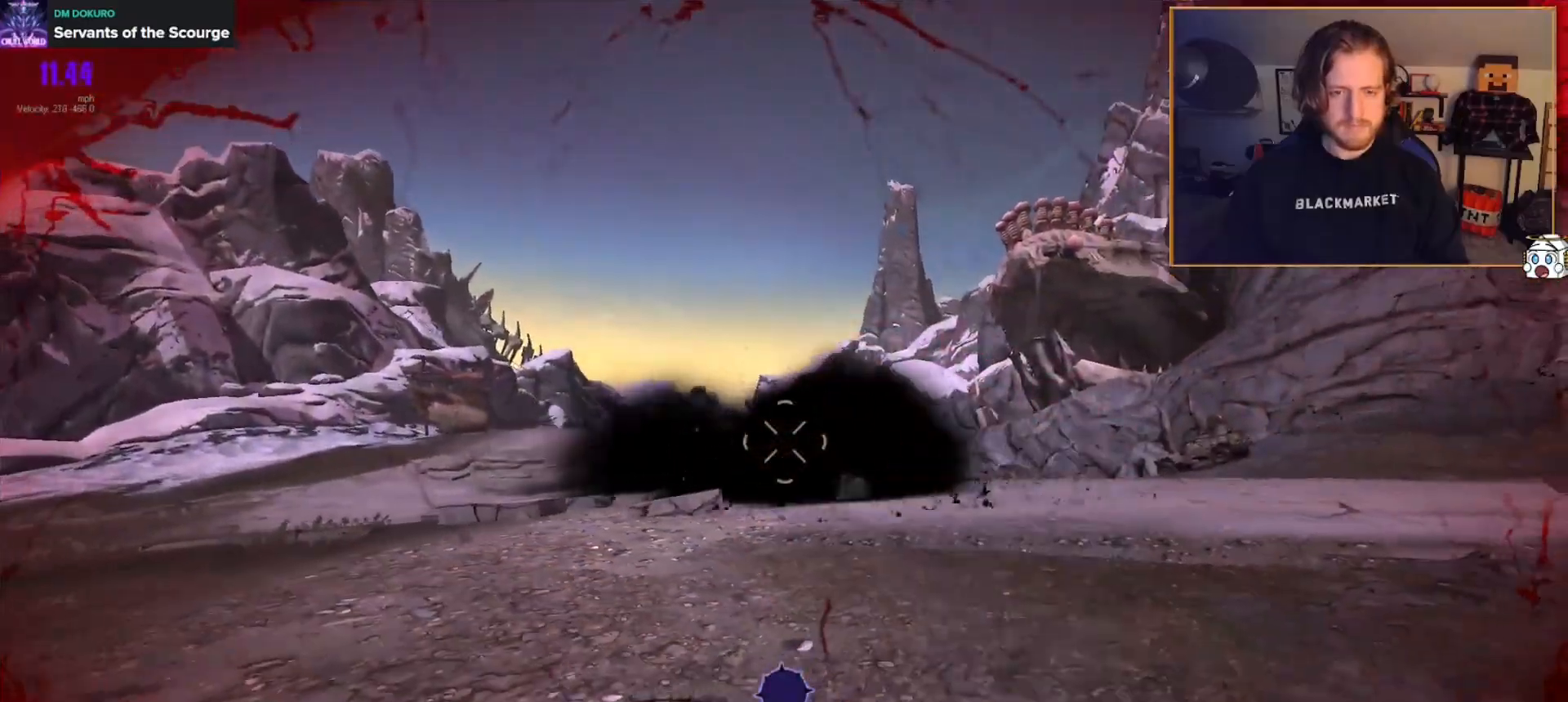
{"buttons": [], "left_stick": "up-left", "right_stick": "center", "events": [[67, "right_stick", "down-left"], [100, "left_stick", "up-left"], [167, "L3", "down"], [217, "right_stick", "left"], [250, "L3", "up"], [350, "L3", "down"], [467, "L3", "up"], [500, "right_stick", "center"]]}
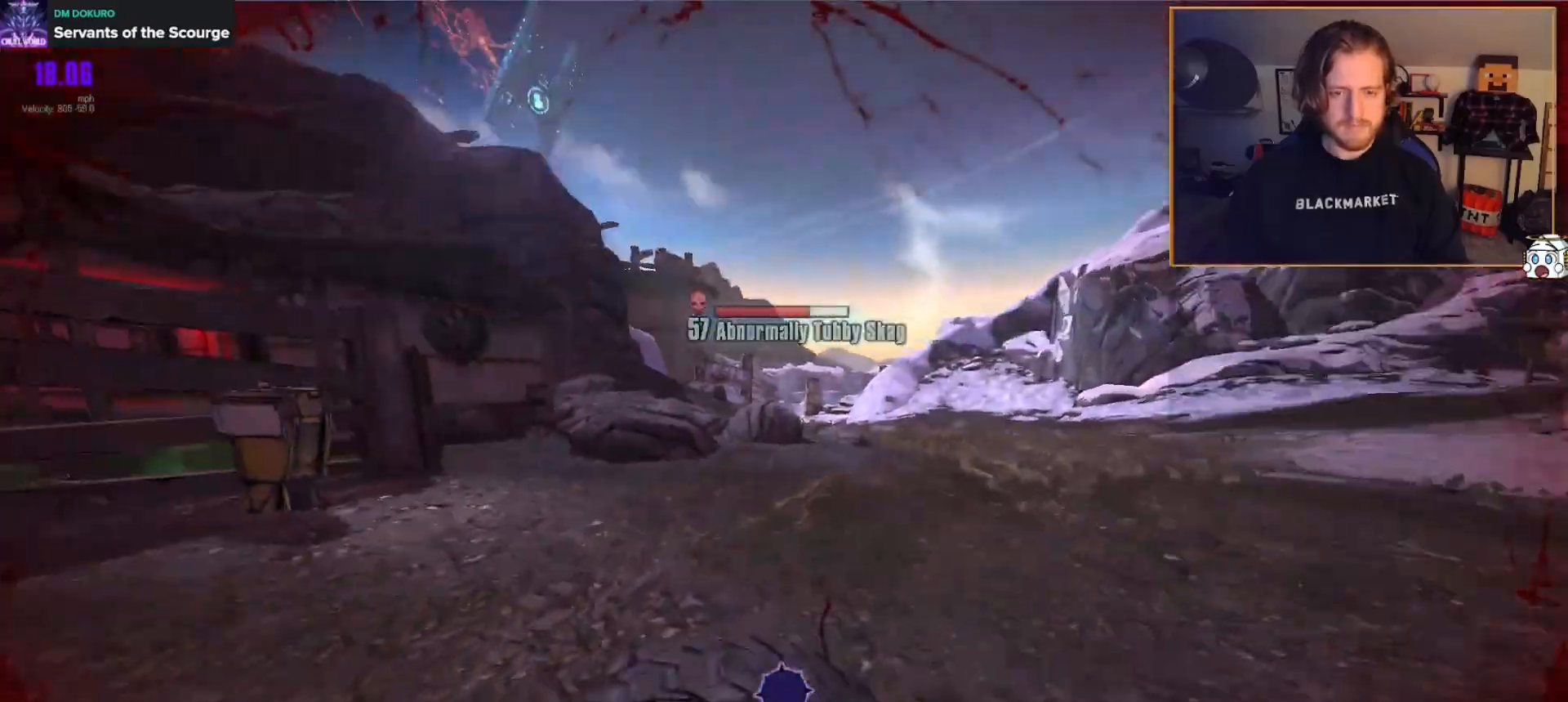
{"buttons": ["R2"], "left_stick": "down-right", "right_stick": "right", "events": [[83, "L2", "down"], [83, "R2", "down"], [83, "left_stick", "down-left"], [167, "L2", "up"], [233, "L2", "down"], [350, "L2", "up"], [417, "left_stick", "down-right"], [450, "right_stick", "right"]]}